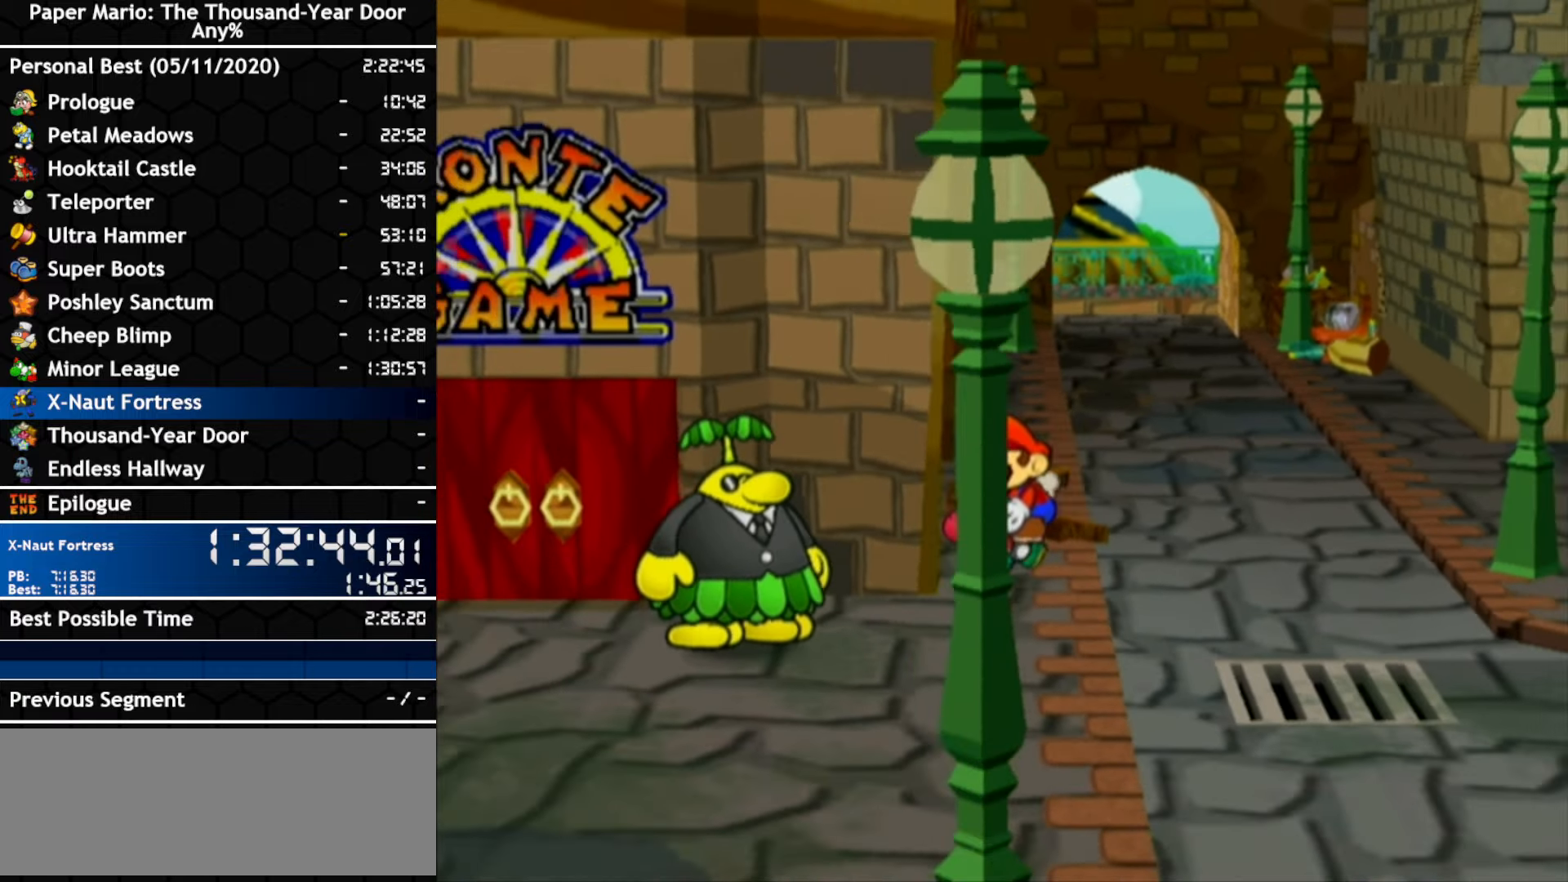
Gameplay with a controller (Nintendo layout); each line is a JSON object with the inputs held at the frame after it (dt_ms = milliseconds from this image to that frame). "events" lists button and stick changes between this image and that frame as [ms after this image, input, new state], when the widget could be followed in between. Not read: C_DOWN C_LEFT C_RIGHT C_UP DPAD_DOWN DPAD_LEFT DPAD_RIGHT DPAD_UP L1 L2 L3 R2 R3 SELECT START X Y Z.
{"dt_ms": 500, "buttons": [], "left_stick": "down-left", "right_stick": "center", "events": [[67, "left_stick", "down-left"]]}
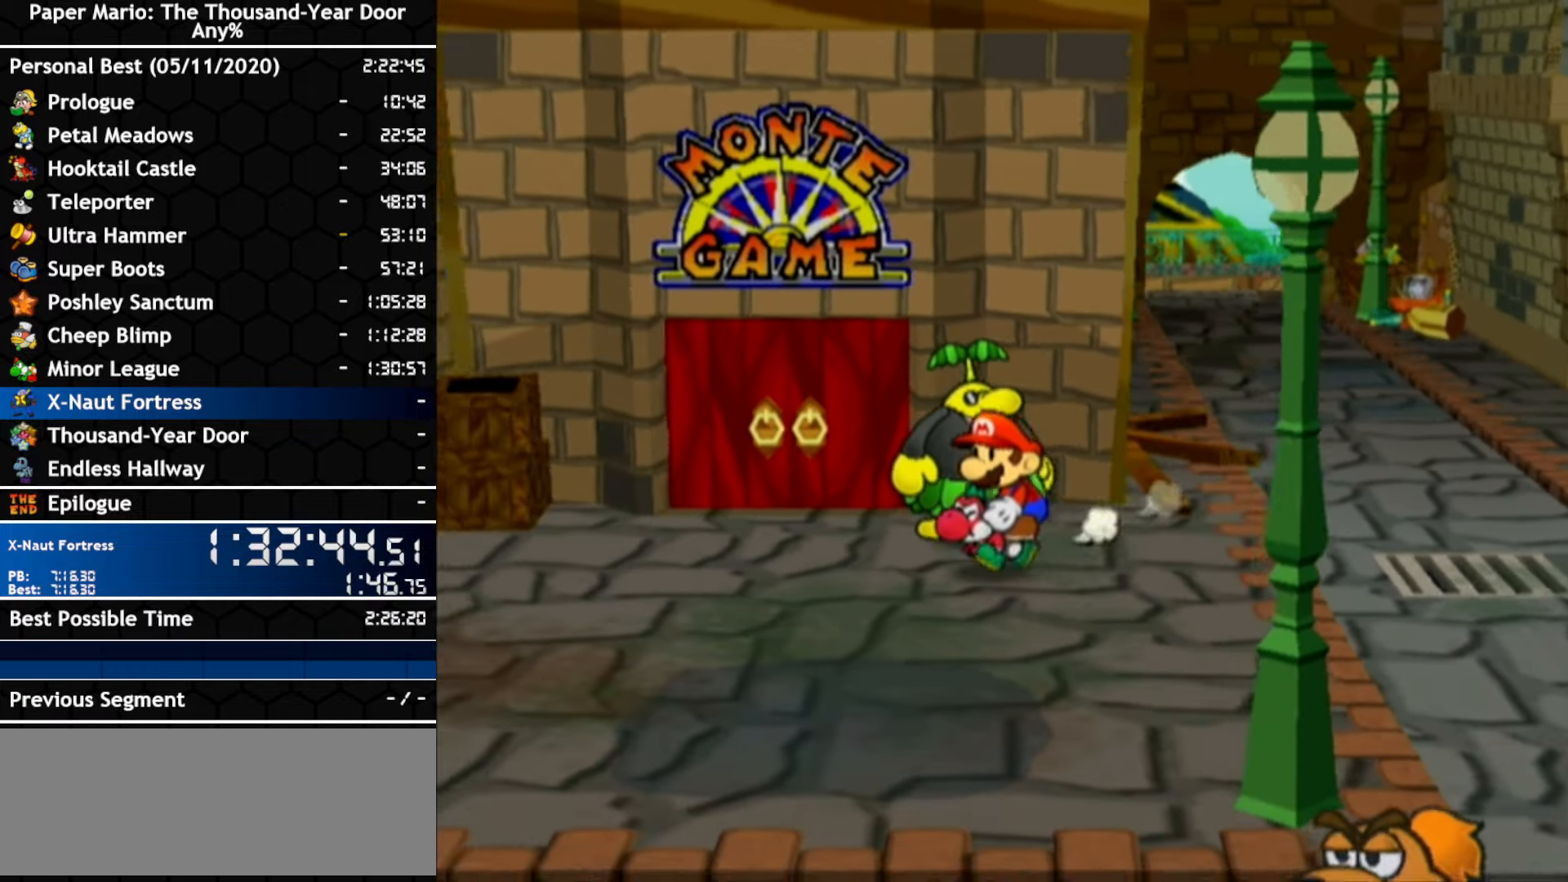
{"dt_ms": 1000, "buttons": [], "left_stick": "left", "right_stick": "center", "events": [[817, "left_stick", "left"]]}
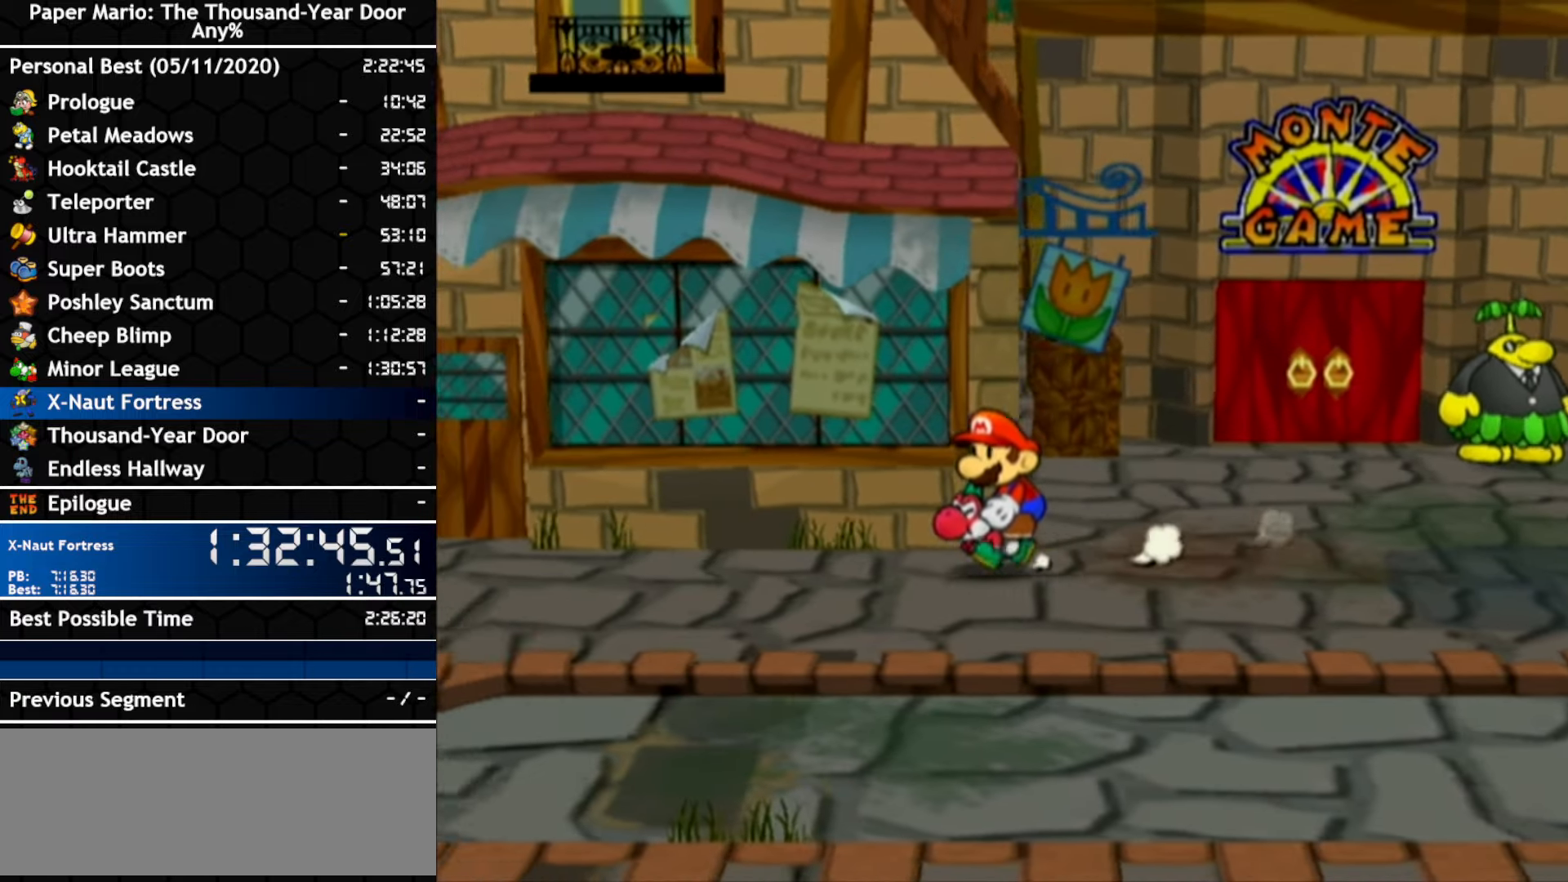
{"dt_ms": 1000, "buttons": [], "left_stick": "up", "right_stick": "center", "events": [[317, "left_stick", "up-left"], [783, "left_stick", "up"]]}
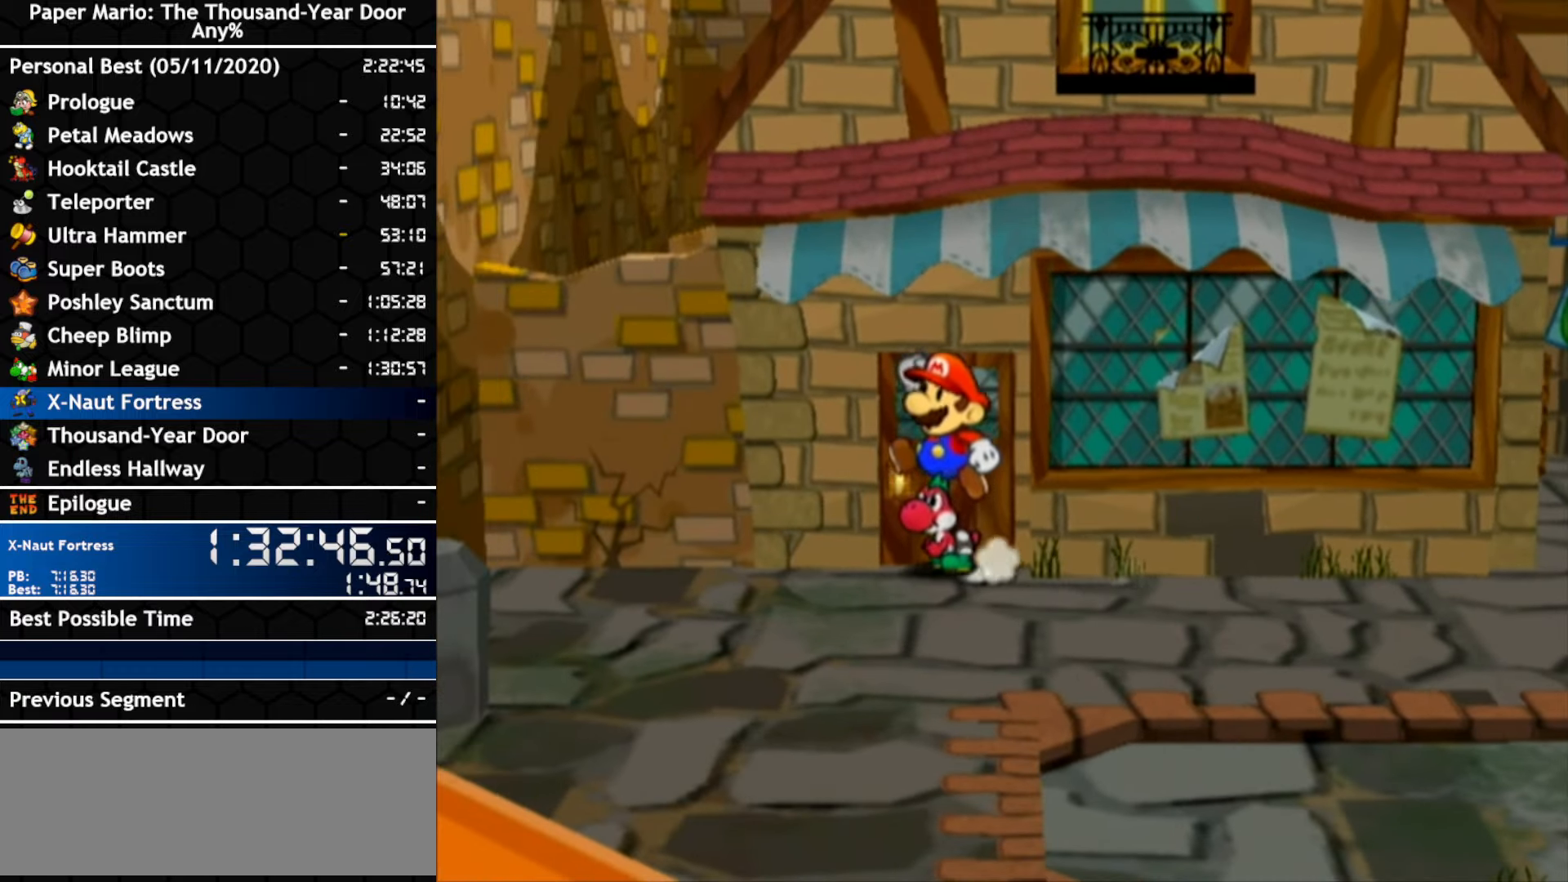
{"dt_ms": 500, "buttons": ["A"], "left_stick": "up", "right_stick": "center", "events": [[183, "A", "down"]]}
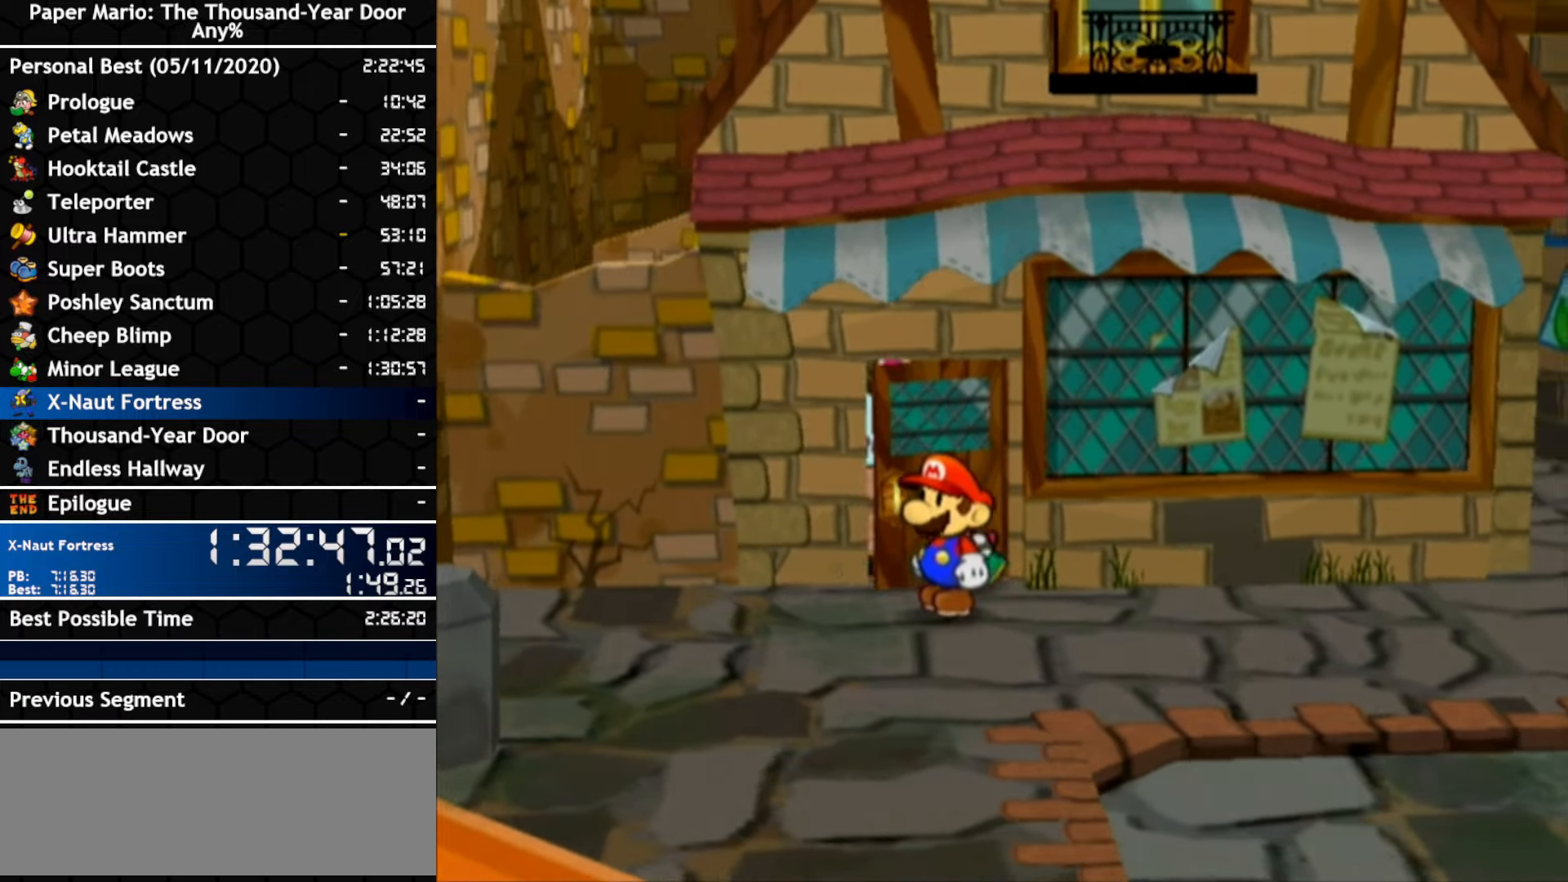
{"dt_ms": 500, "buttons": [], "left_stick": "right", "right_stick": "center", "events": [[83, "A", "up"], [150, "left_stick", "center"], [350, "left_stick", "right"]]}
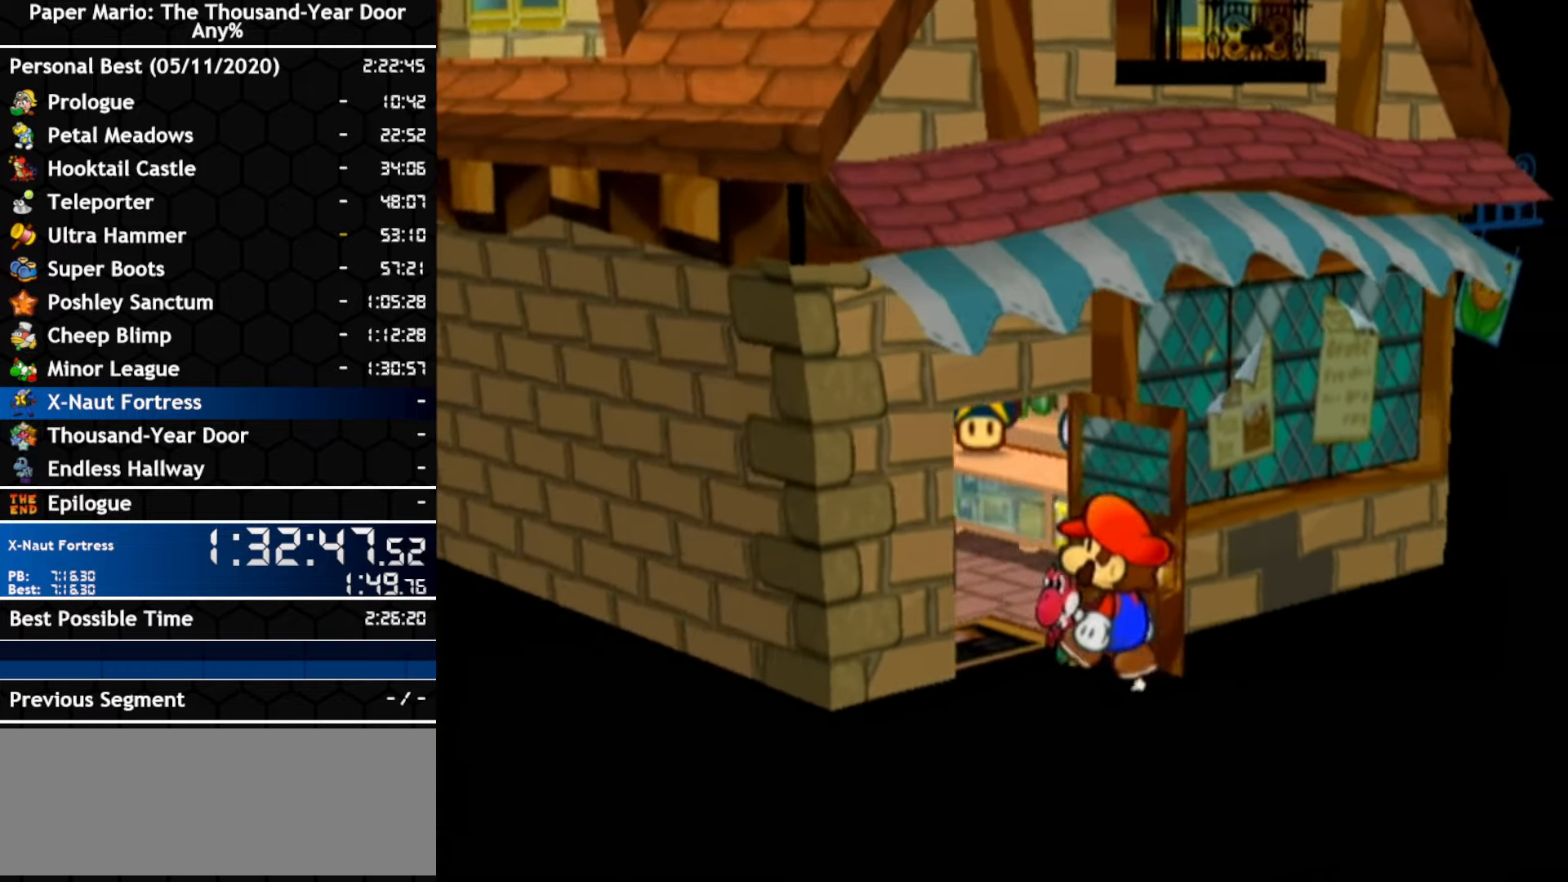
{"dt_ms": 500, "buttons": [], "left_stick": "right", "right_stick": "center", "events": []}
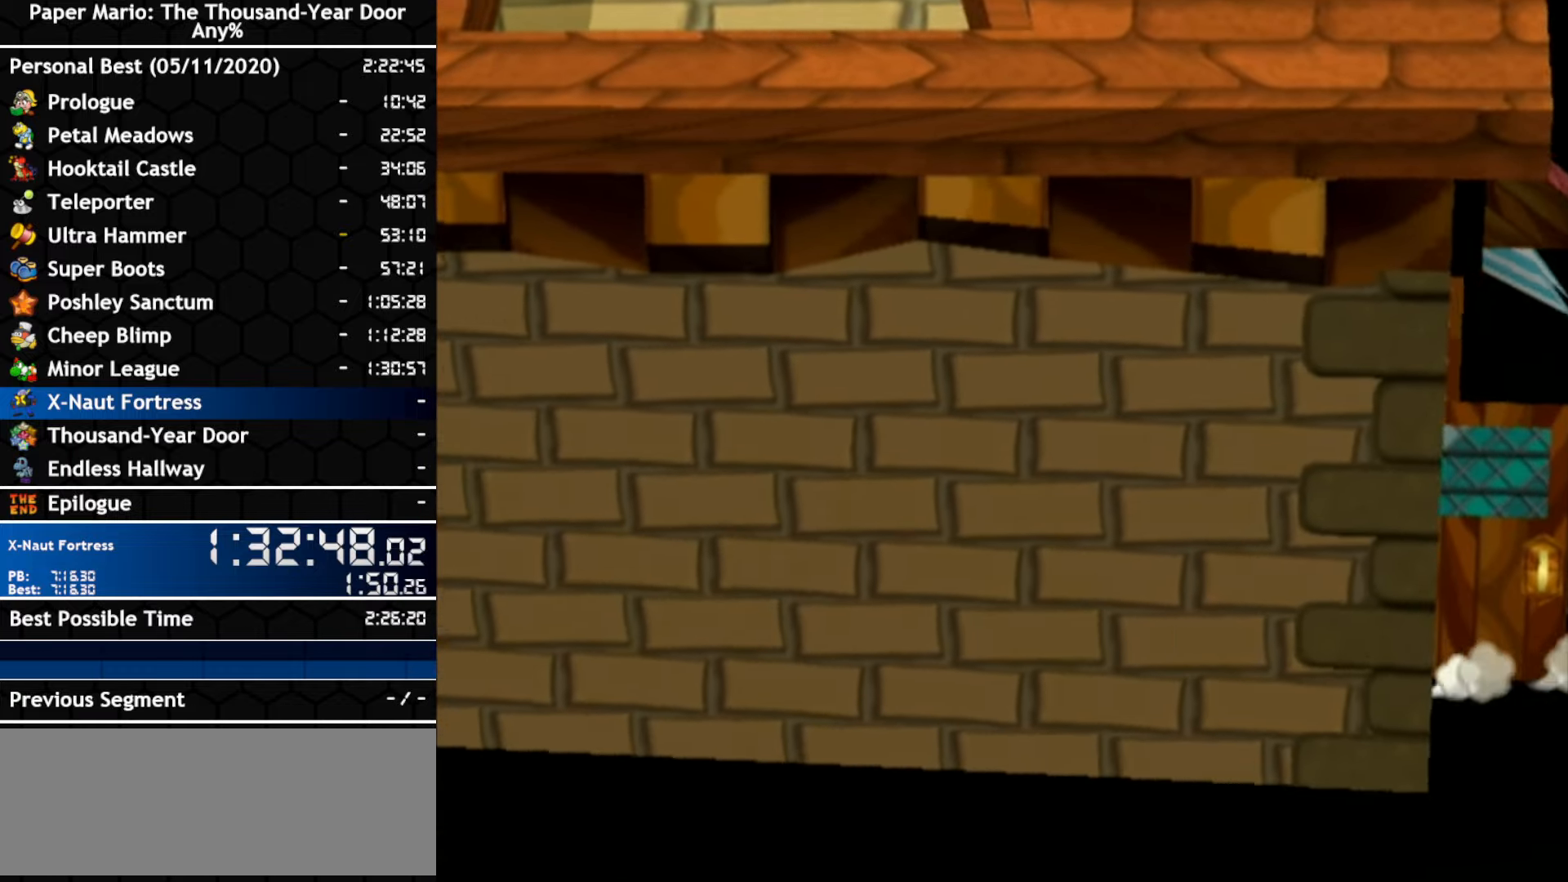
{"dt_ms": 500, "buttons": [], "left_stick": "right", "right_stick": "center", "events": []}
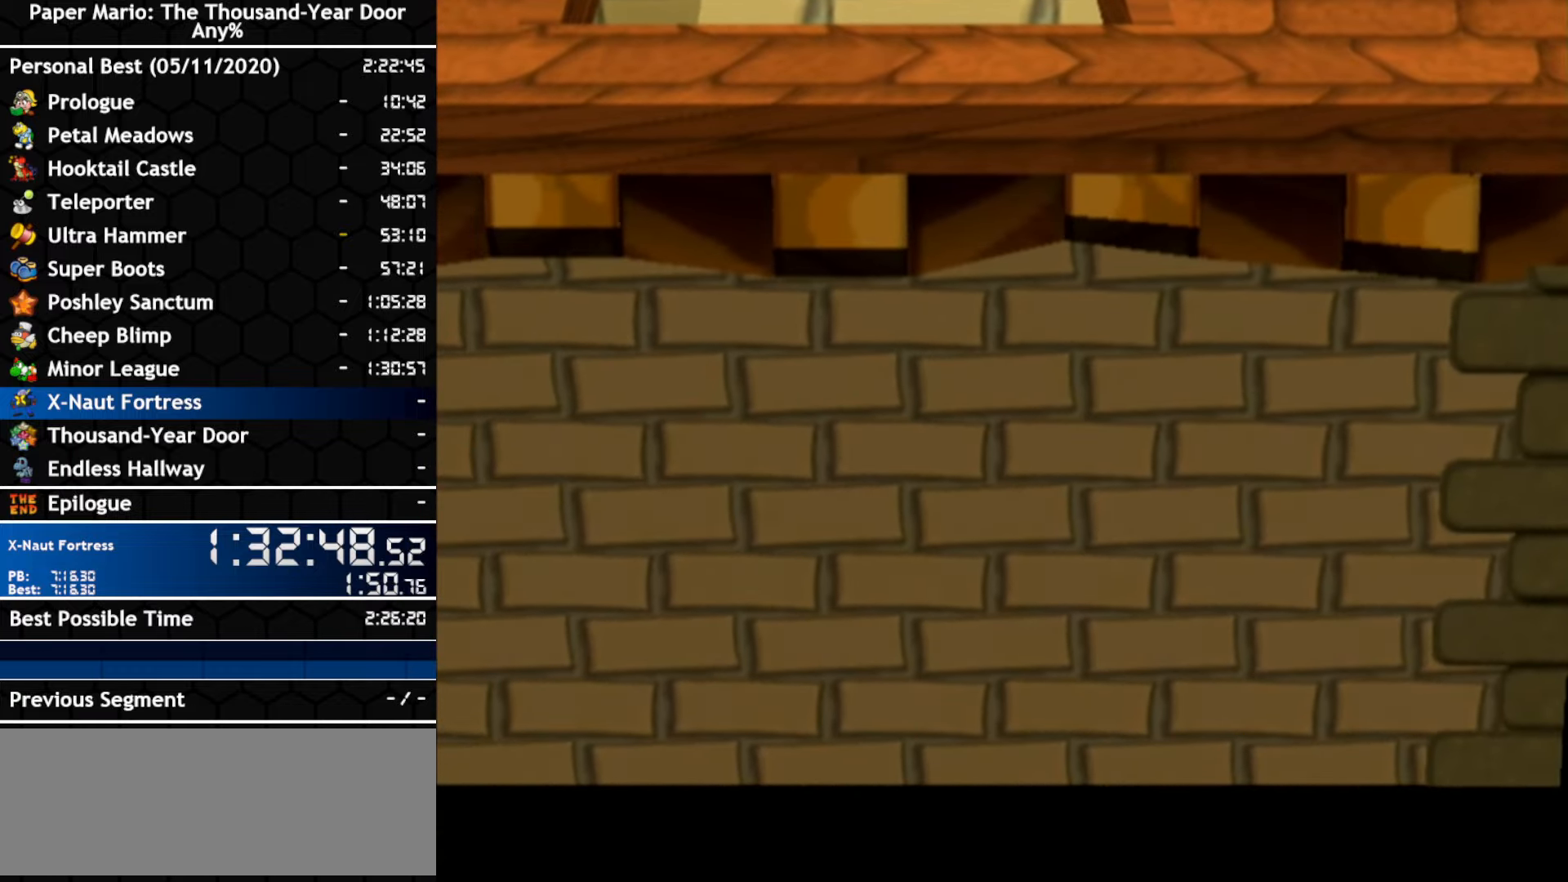
{"dt_ms": 500, "buttons": [], "left_stick": "right", "right_stick": "center", "events": []}
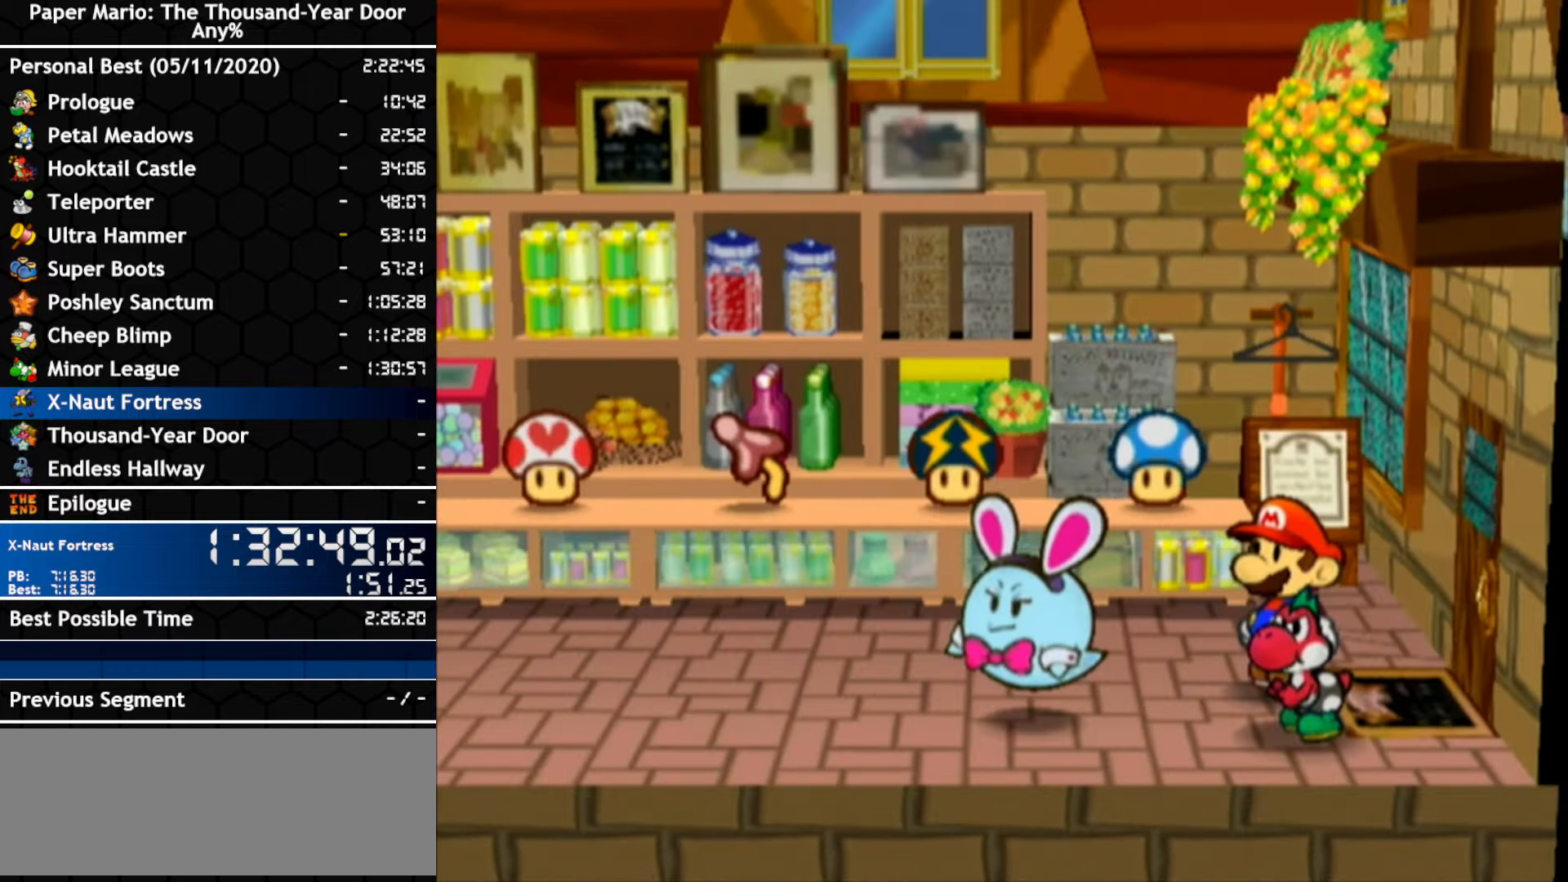
{"dt_ms": 500, "buttons": [], "left_stick": "right", "right_stick": "center", "events": []}
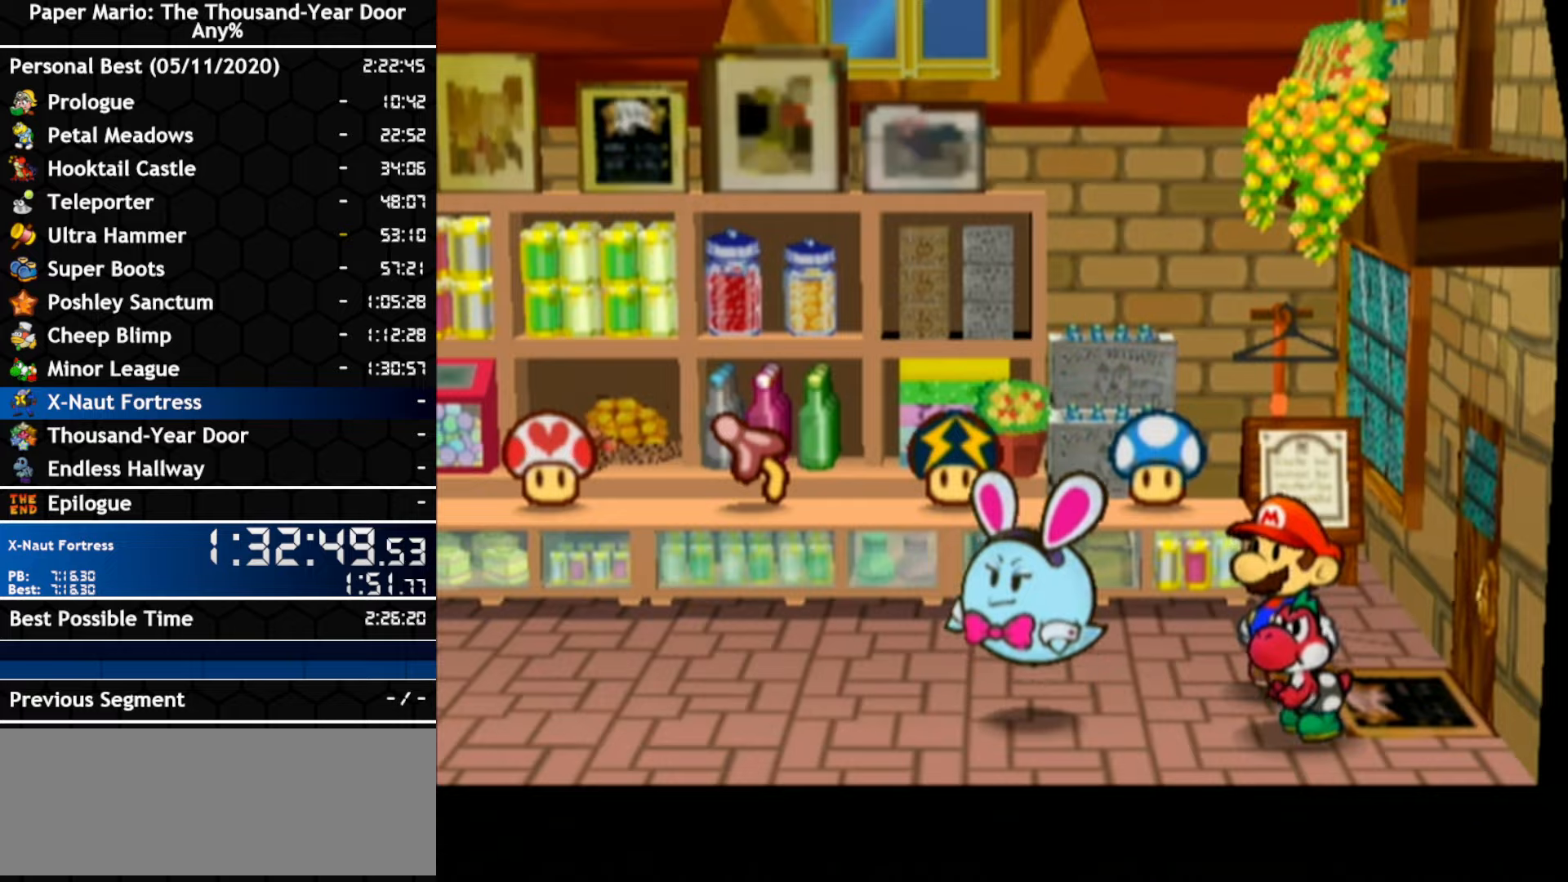
{"dt_ms": 500, "buttons": [], "left_stick": "right", "right_stick": "center", "events": []}
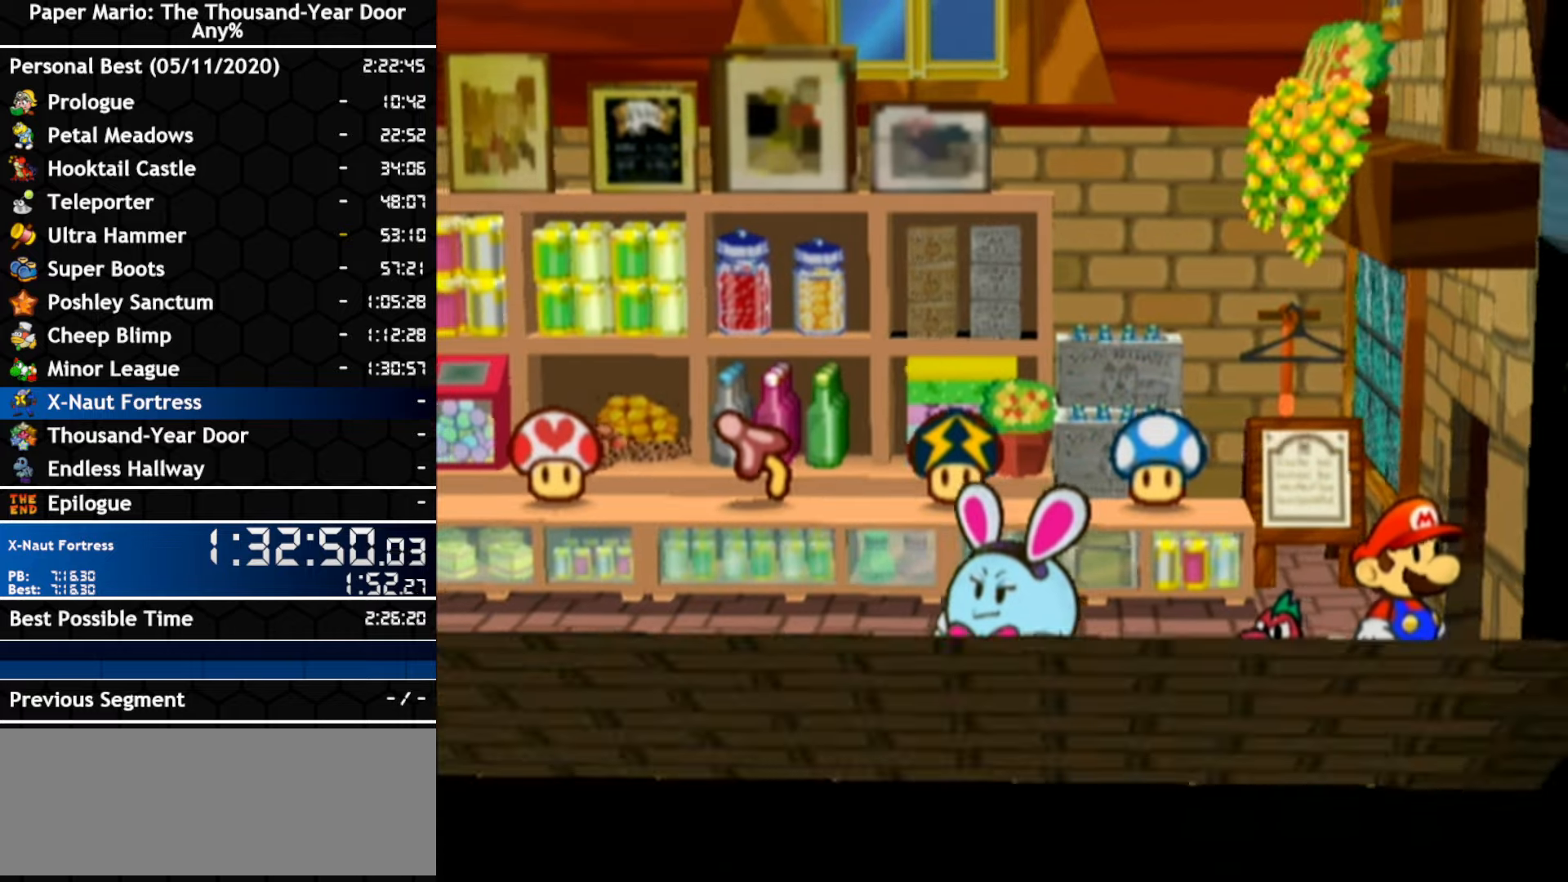
{"dt_ms": 500, "buttons": [], "left_stick": "right", "right_stick": "center", "events": []}
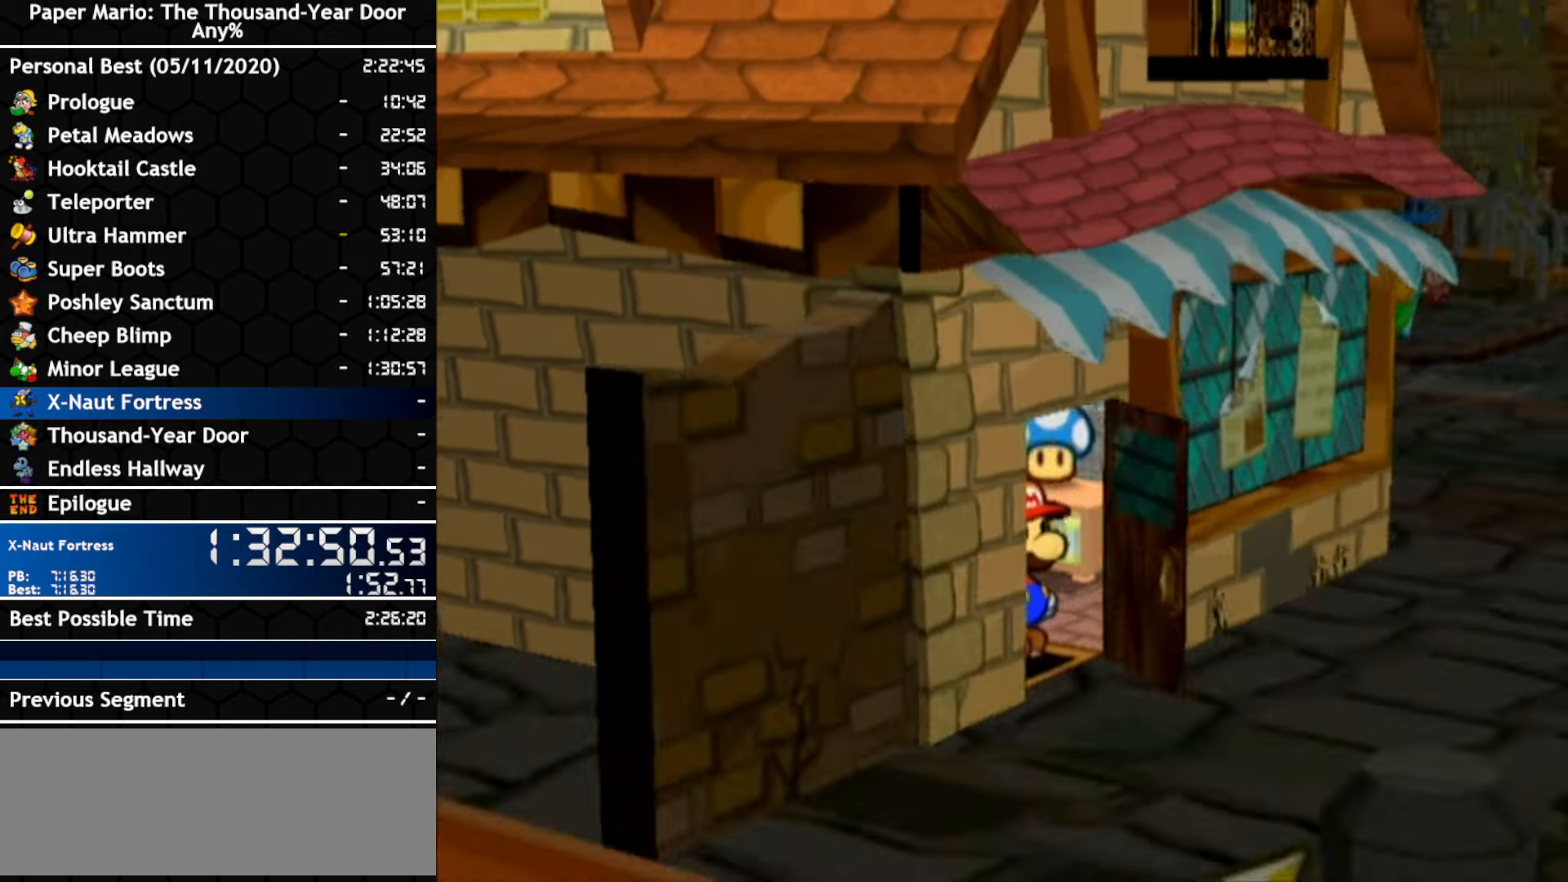
{"dt_ms": 500, "buttons": [], "left_stick": "right", "right_stick": "center", "events": []}
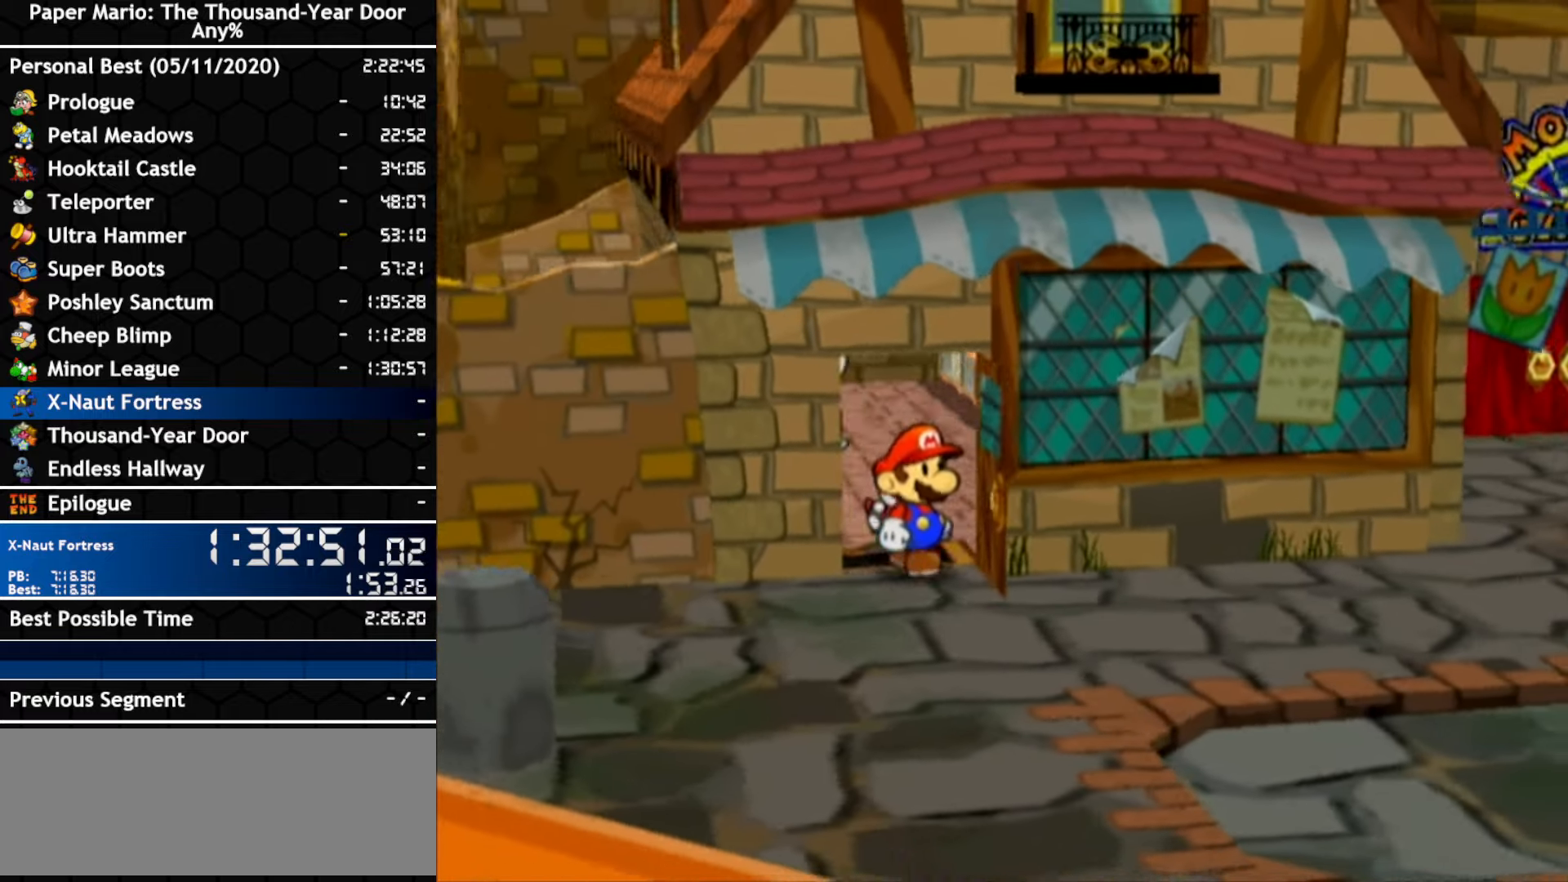
{"dt_ms": 500, "buttons": [], "left_stick": "right", "right_stick": "center", "events": []}
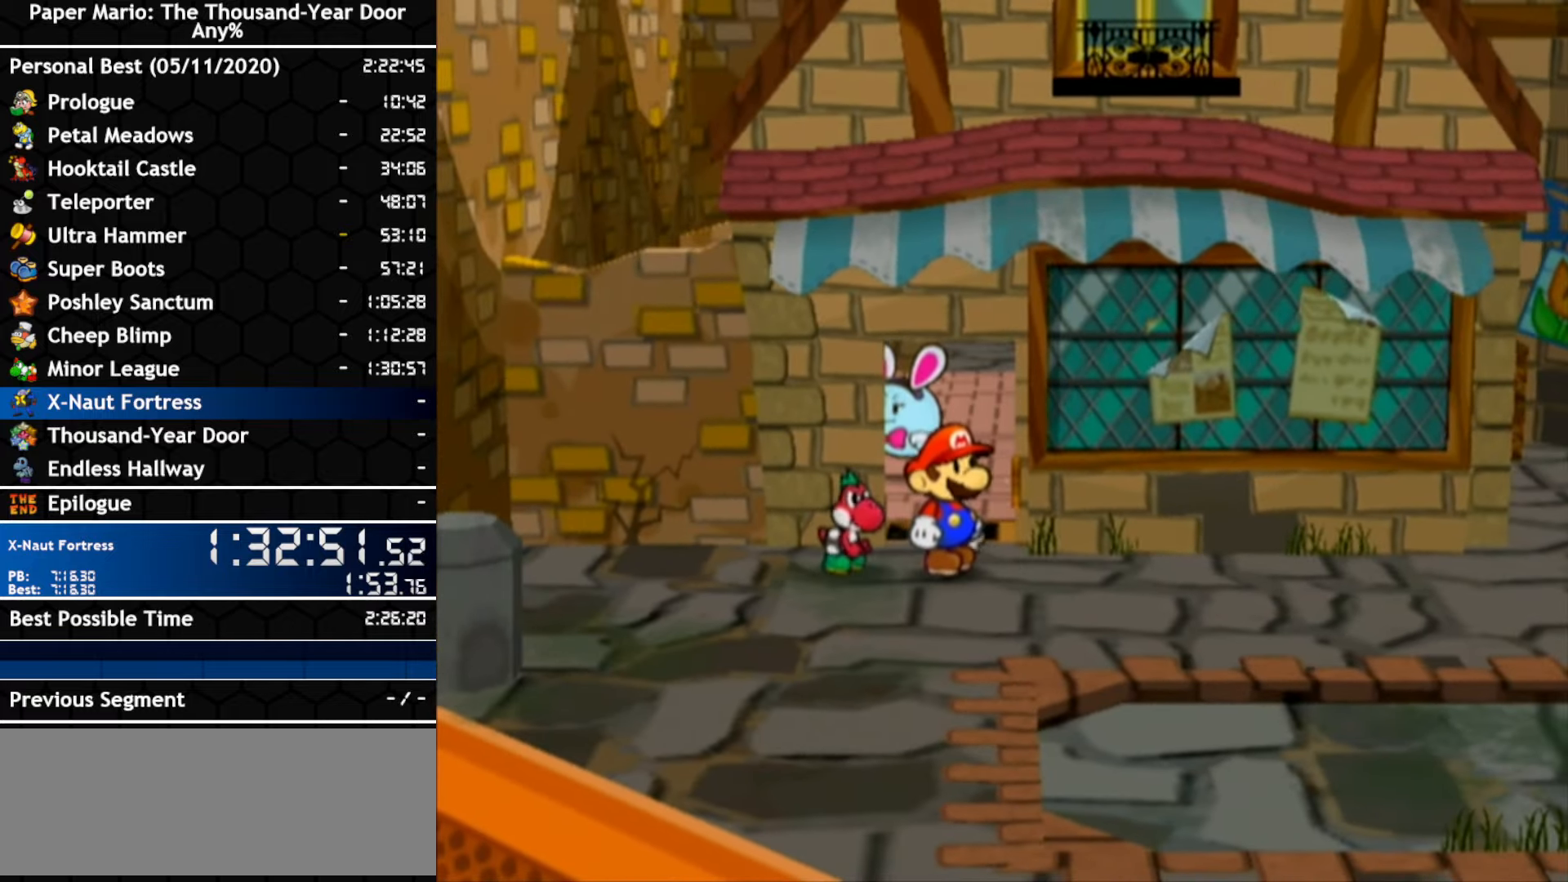
{"dt_ms": 500, "buttons": [], "left_stick": "right", "right_stick": "center", "events": []}
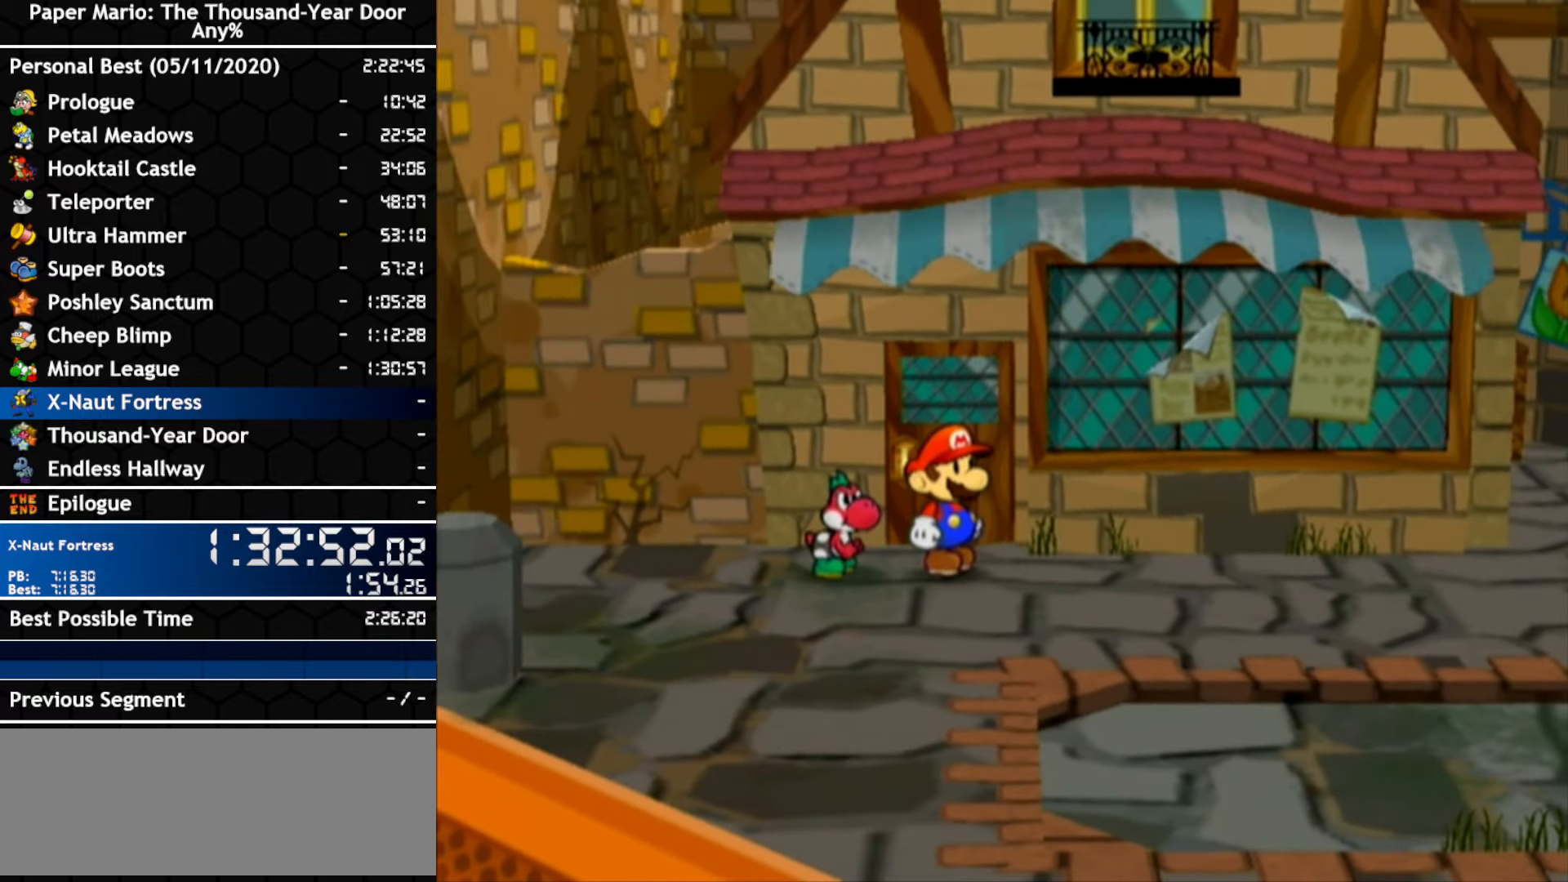
{"dt_ms": 500, "buttons": [], "left_stick": "right", "right_stick": "center", "events": []}
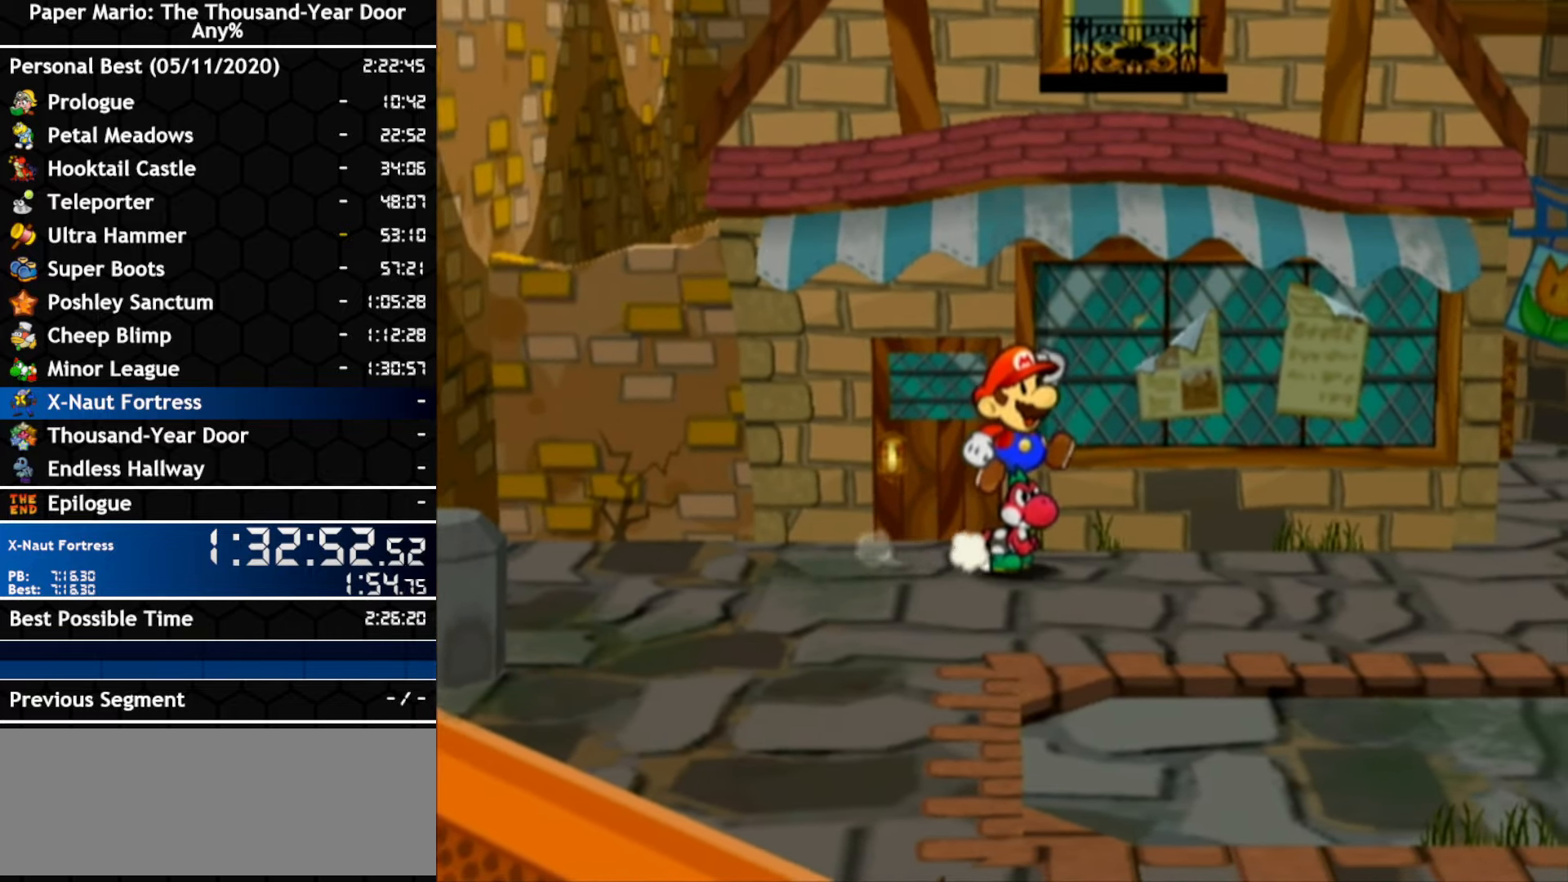
{"dt_ms": 500, "buttons": [], "left_stick": "right", "right_stick": "center", "events": []}
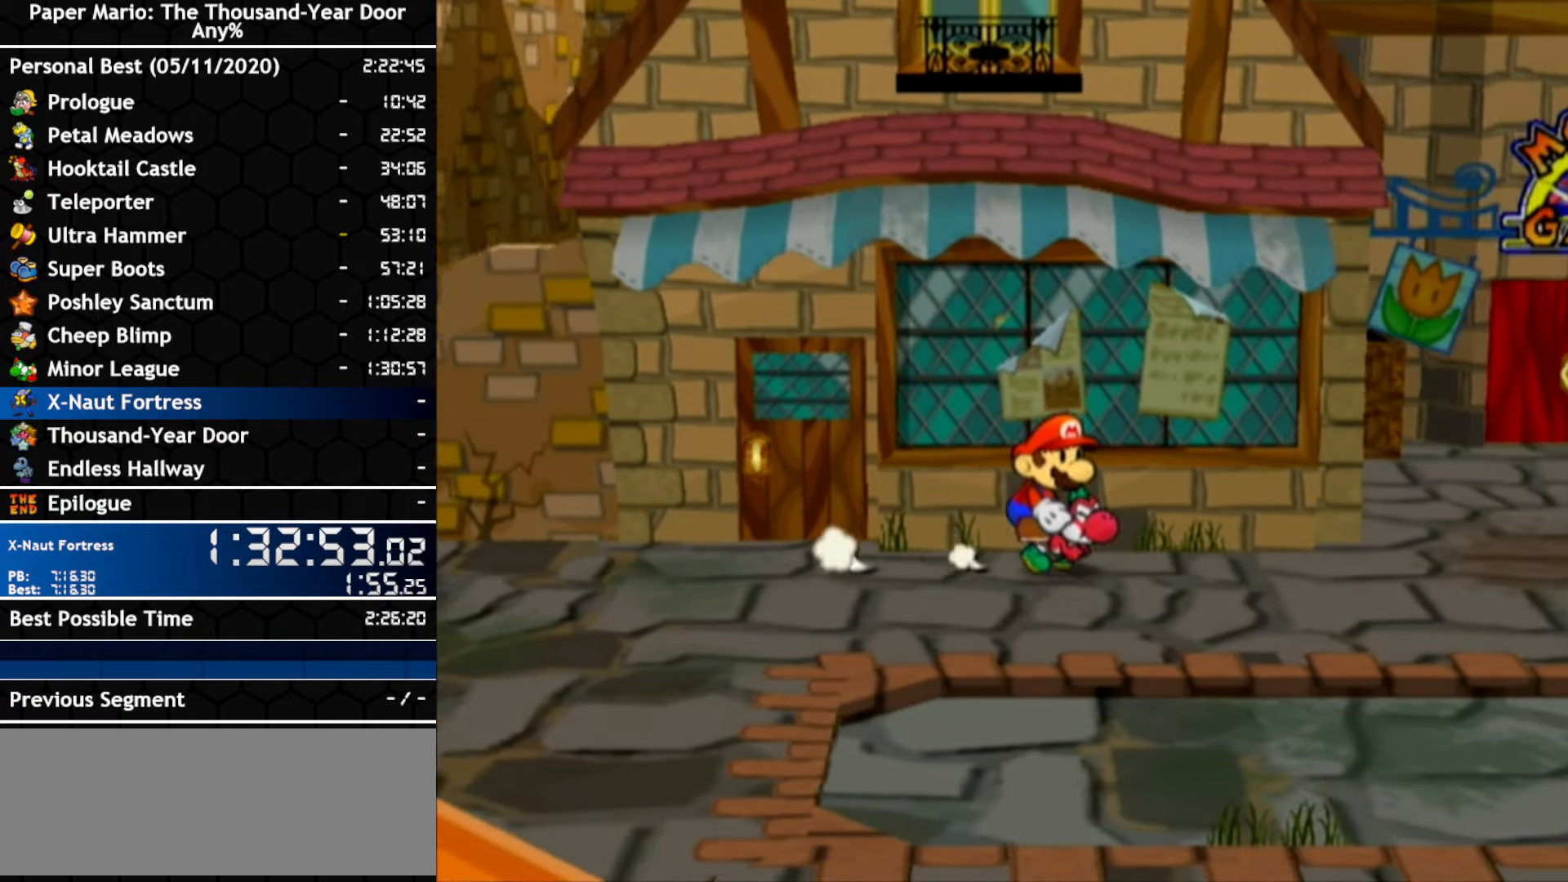
{"dt_ms": 500, "buttons": [], "left_stick": "right", "right_stick": "center", "events": []}
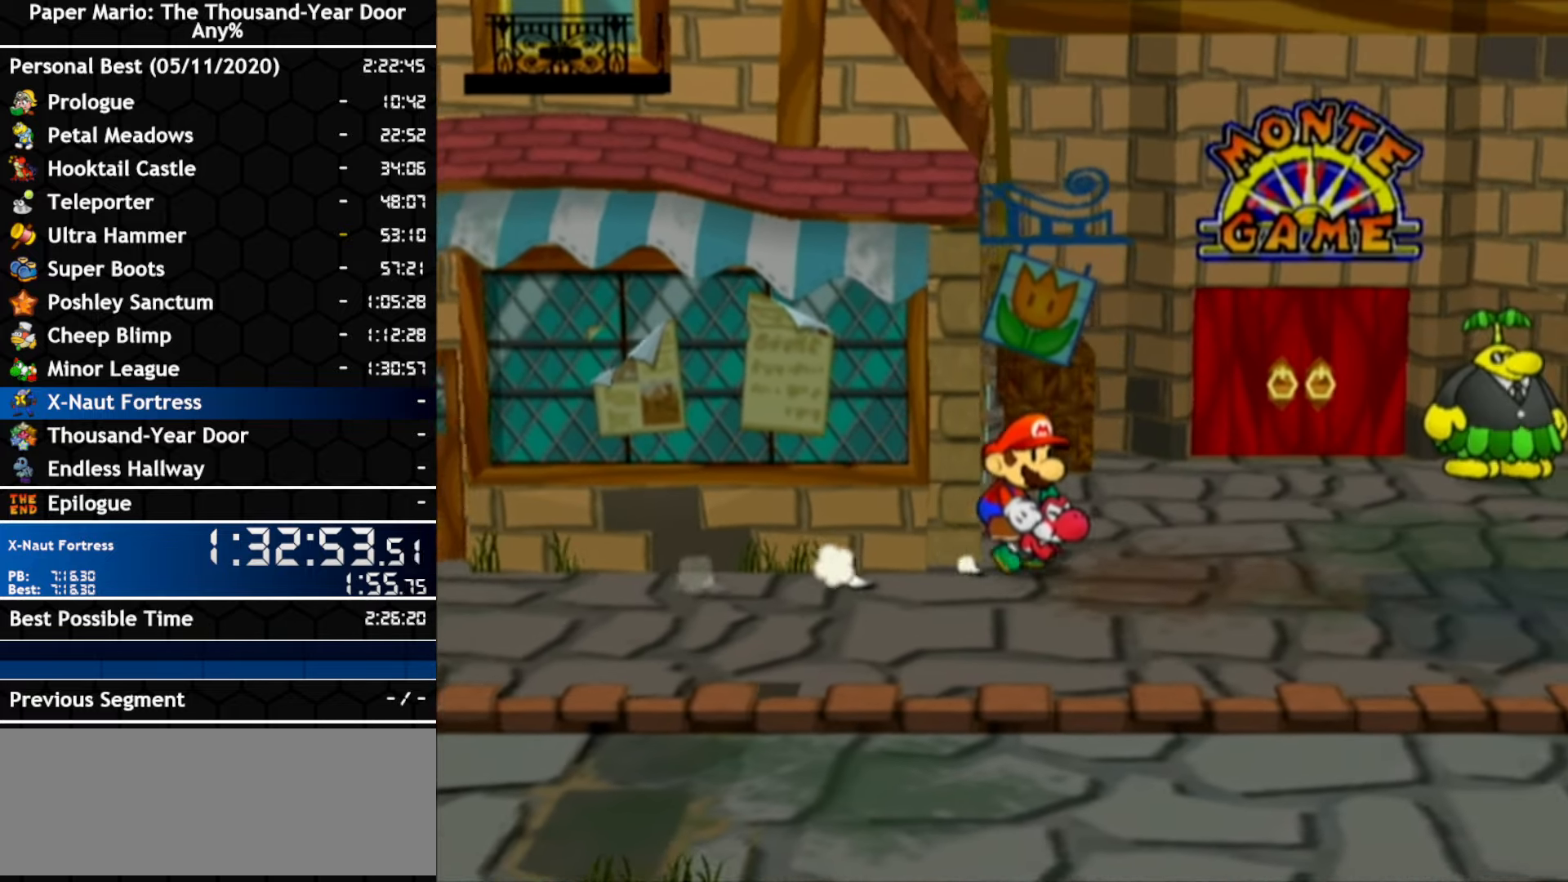
{"dt_ms": 500, "buttons": [], "left_stick": "up-right", "right_stick": "center", "events": [[317, "left_stick", "up-right"]]}
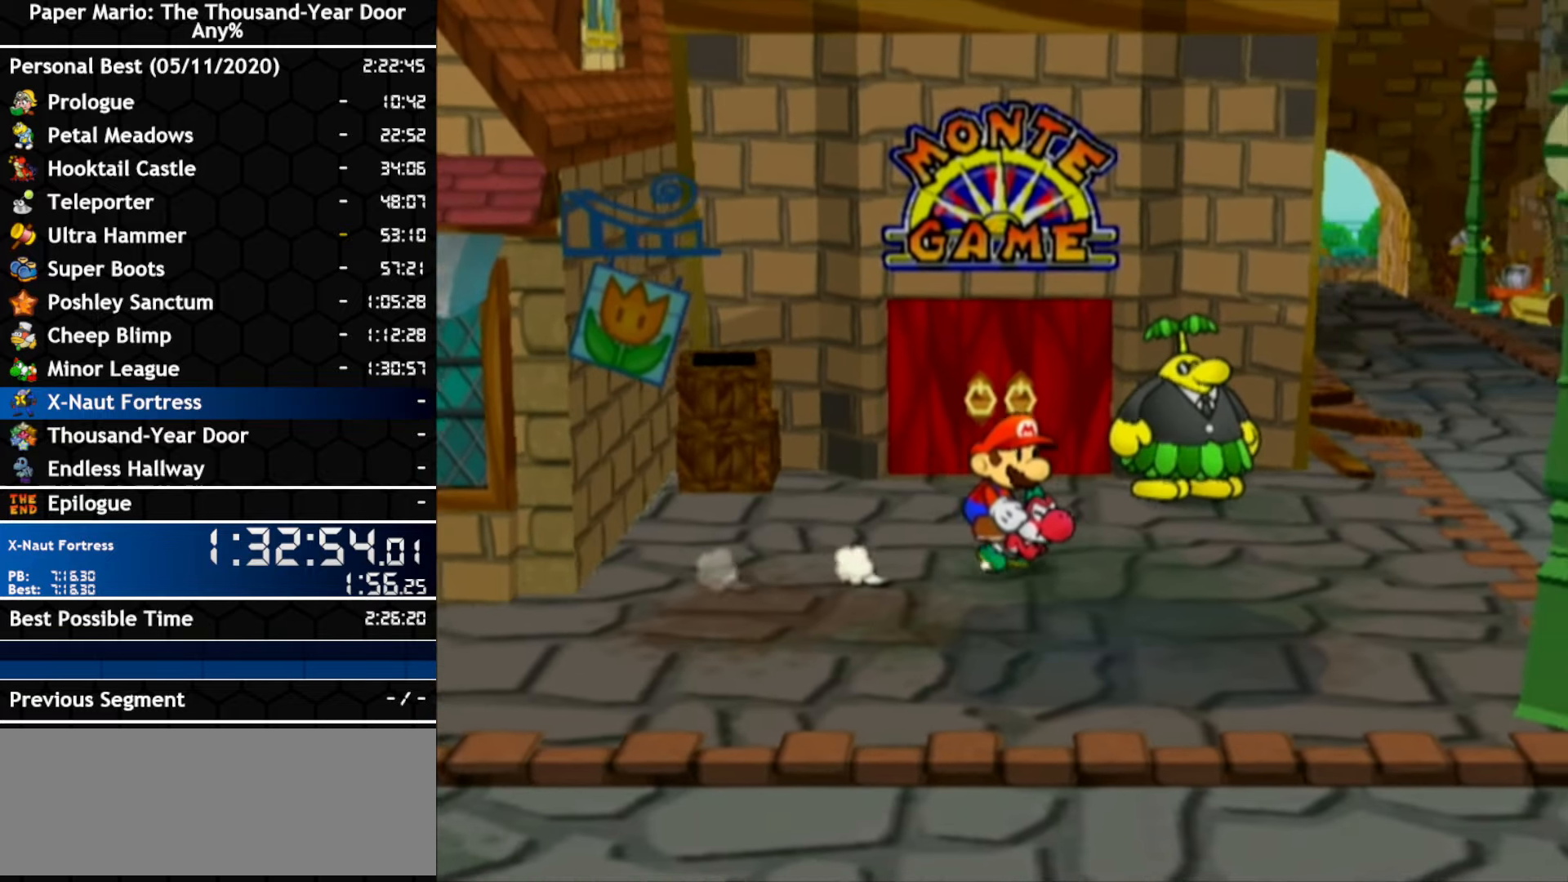
{"dt_ms": 500, "buttons": [], "left_stick": "up-right", "right_stick": "center", "events": []}
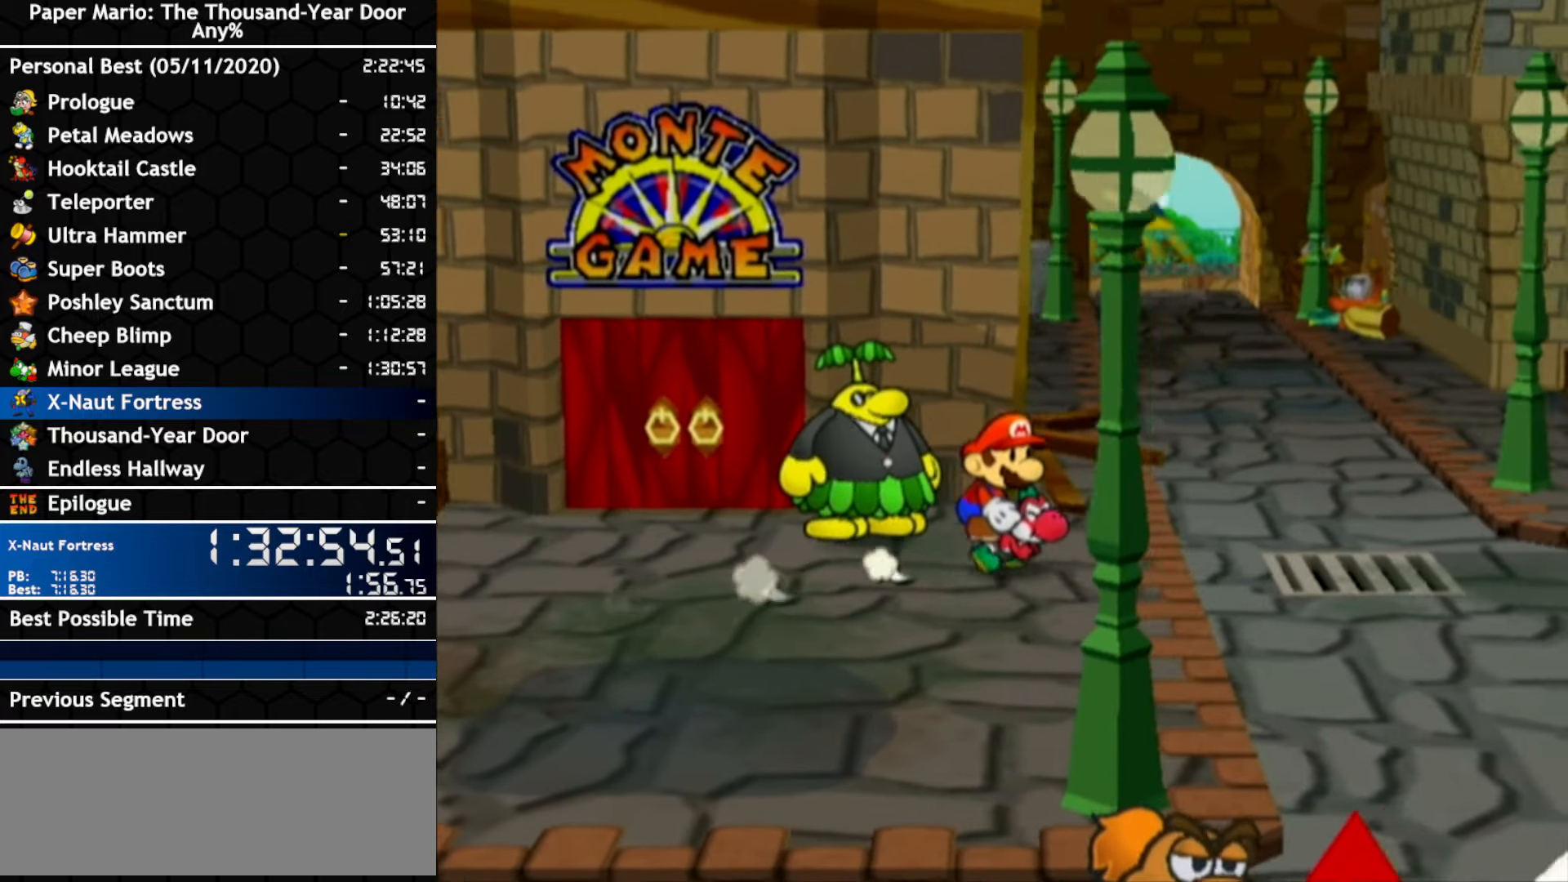
{"dt_ms": 500, "buttons": [], "left_stick": "center", "right_stick": "center", "events": [[284, "left_stick", "right"], [467, "left_stick", "center"]]}
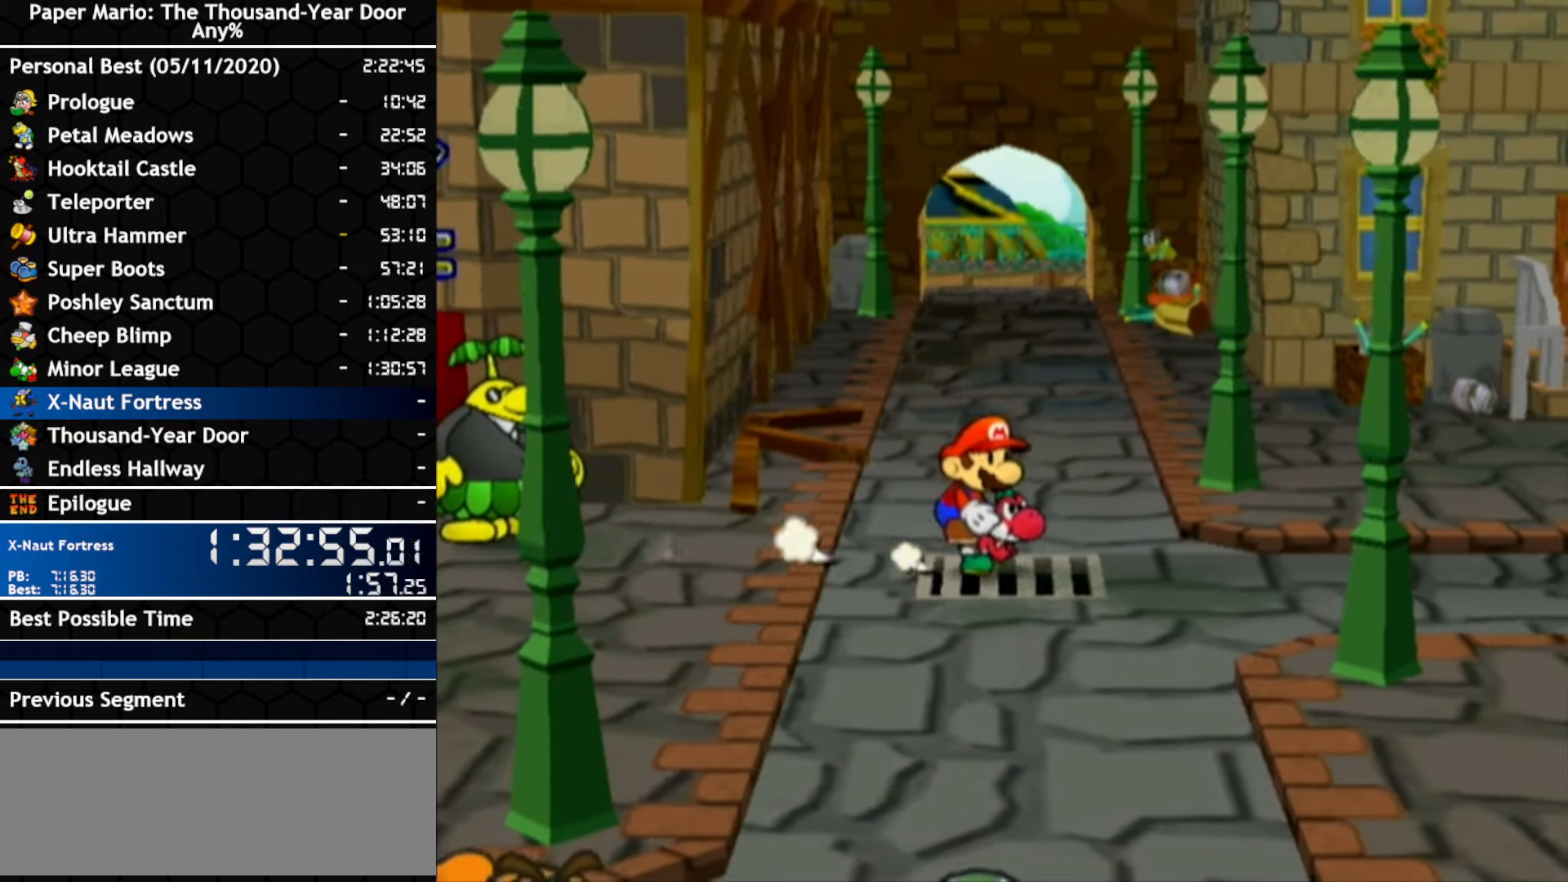
{"dt_ms": 500, "buttons": ["R1"], "left_stick": "center", "right_stick": "center", "events": [[450, "R1", "down"]]}
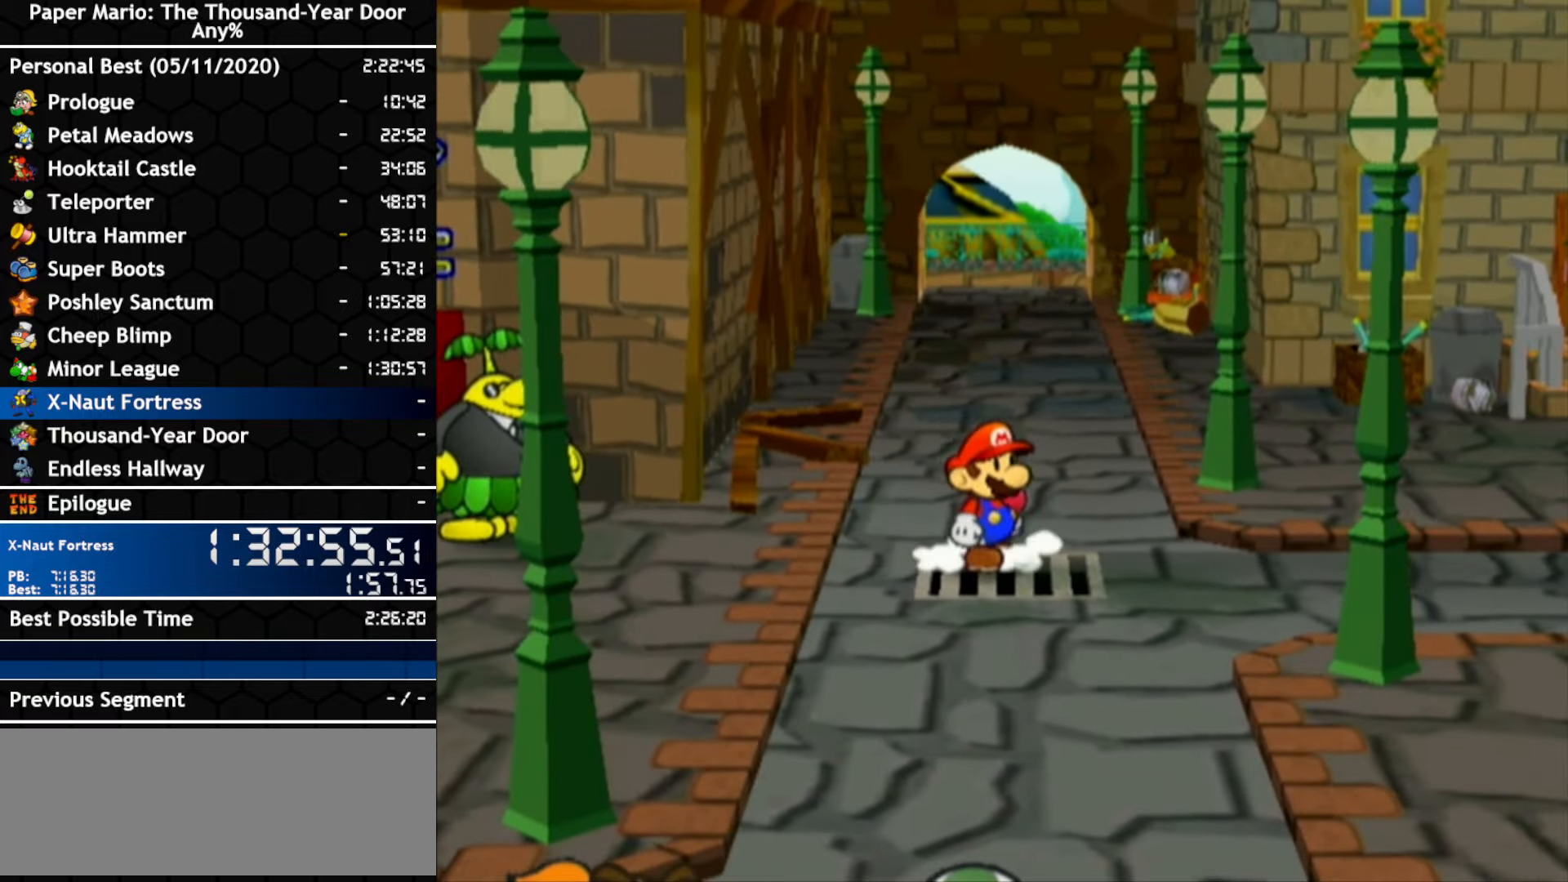
{"dt_ms": 500, "buttons": [], "left_stick": "center", "right_stick": "center", "events": [[400, "R1", "up"]]}
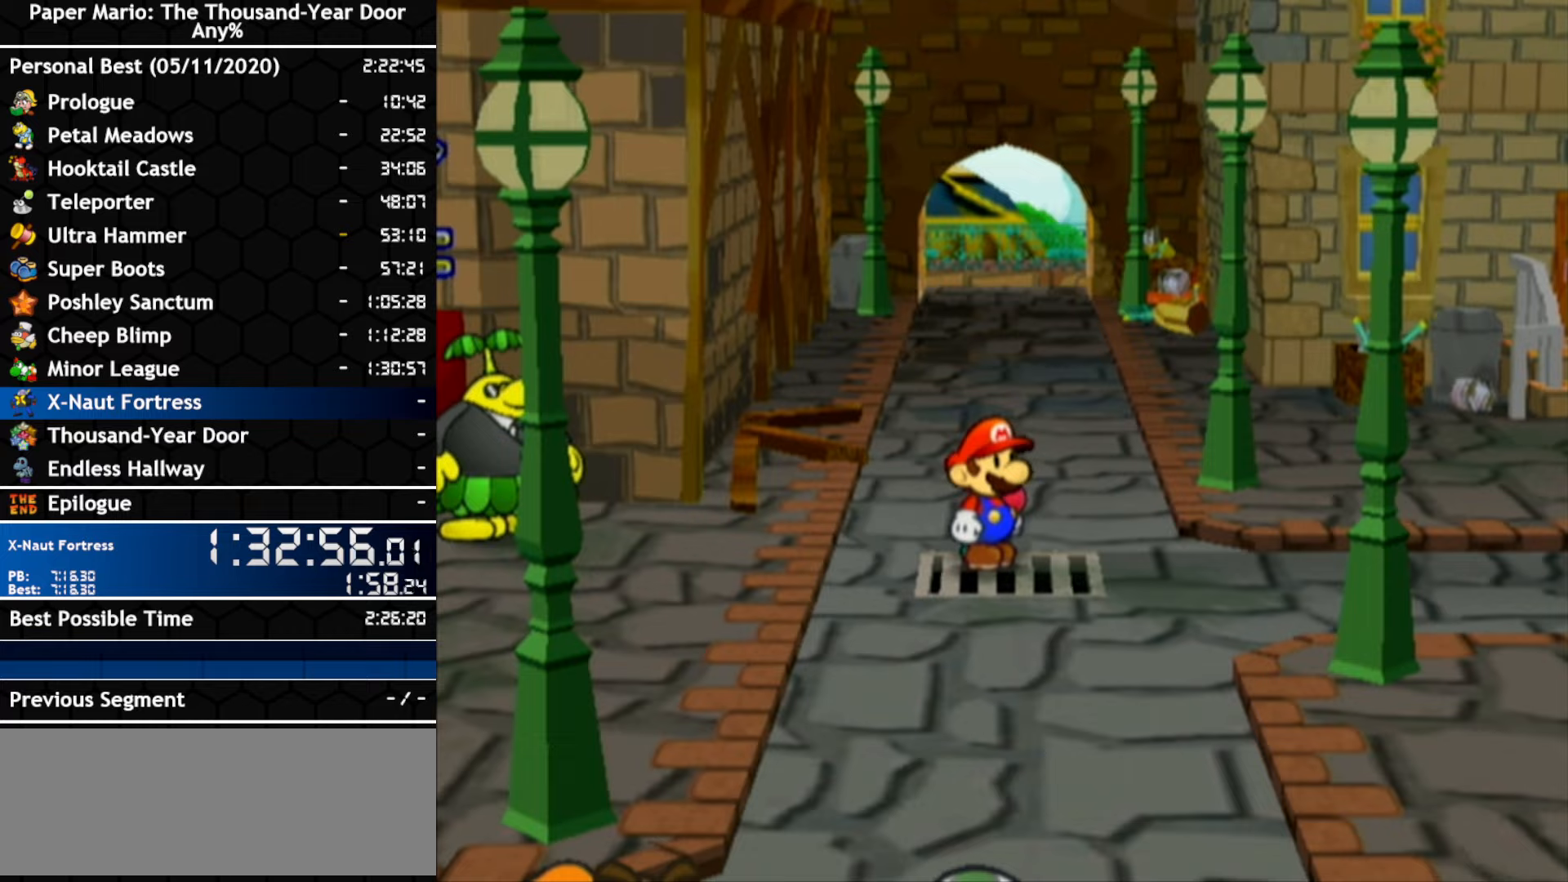
{"dt_ms": 500, "buttons": [], "left_stick": "center", "right_stick": "center", "events": []}
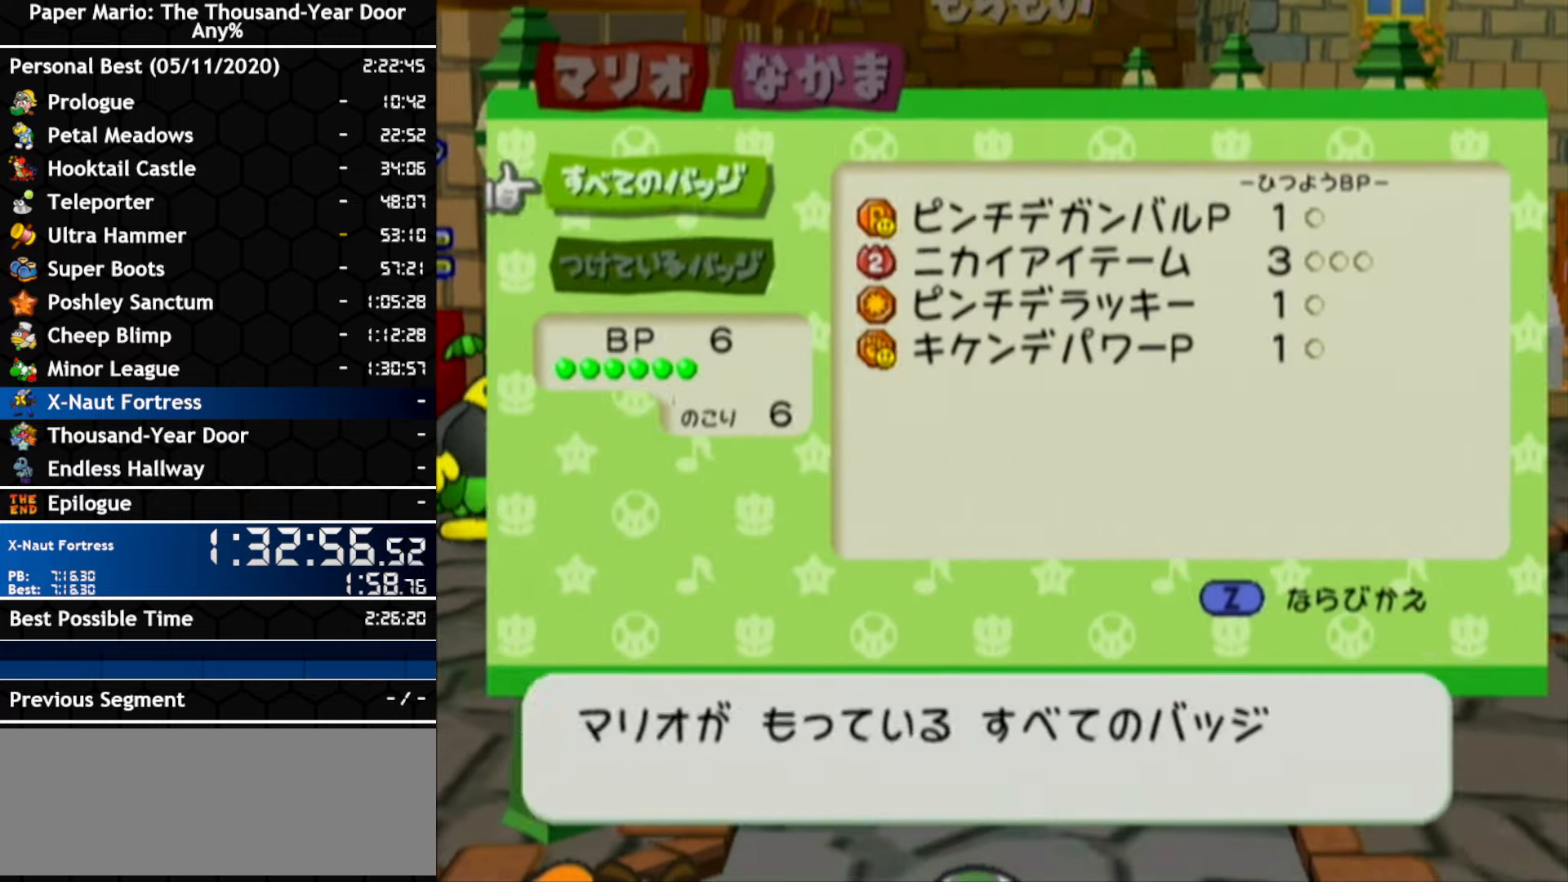
{"dt_ms": 500, "buttons": [], "left_stick": "center", "right_stick": "center", "events": [[33, "A", "down"], [133, "A", "up"], [183, "A", "down"], [283, "A", "up"], [400, "A", "down"], [500, "A", "up"]]}
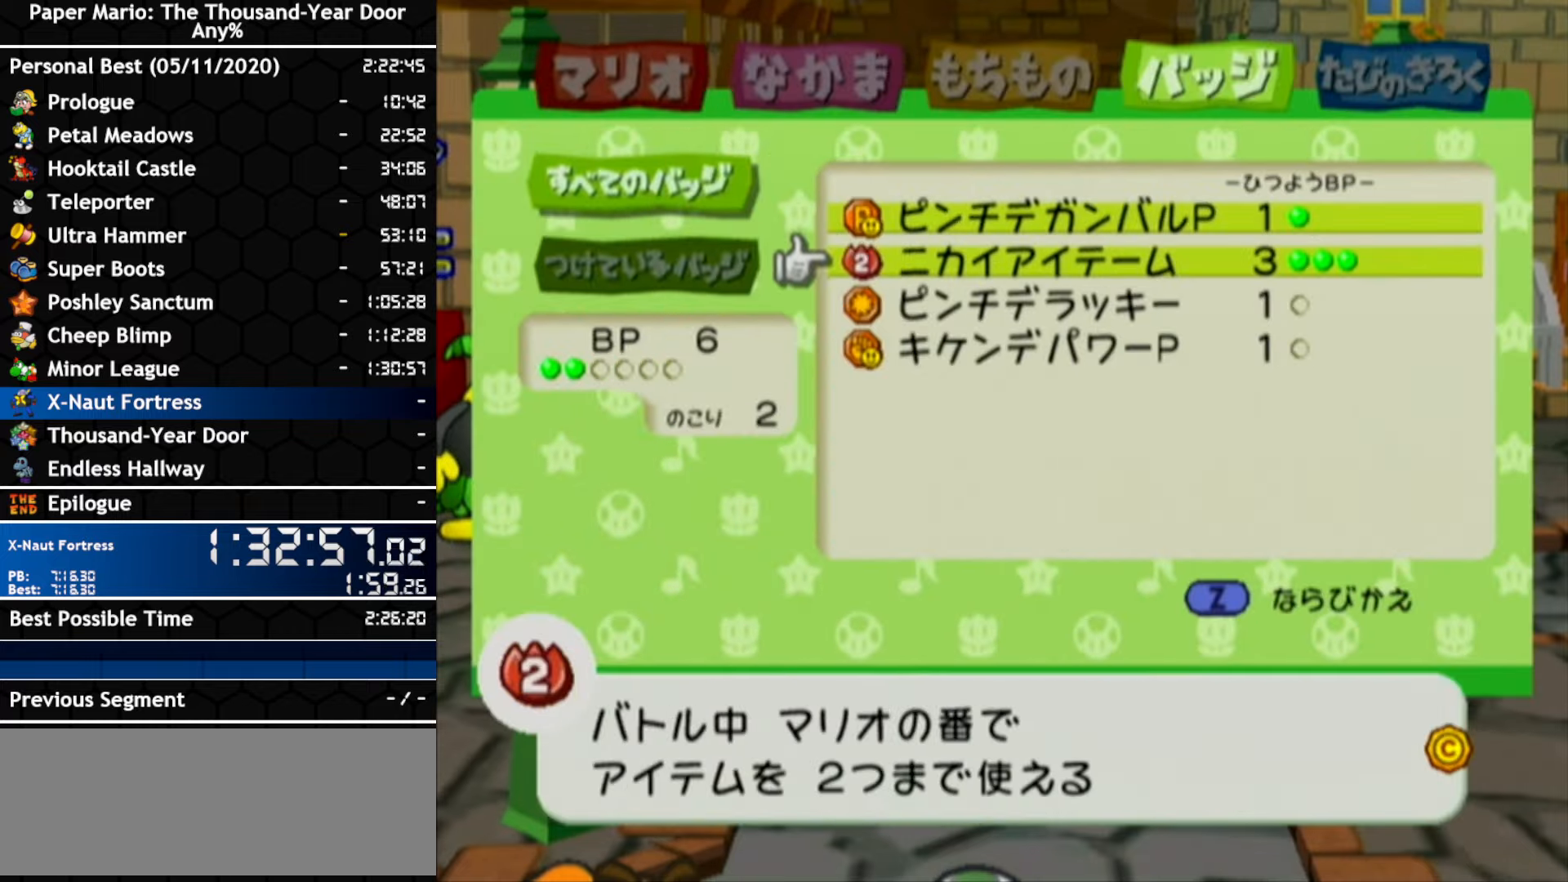
{"dt_ms": 500, "buttons": [], "left_stick": "center", "right_stick": "center", "events": [[283, "A", "down"], [350, "A", "up"]]}
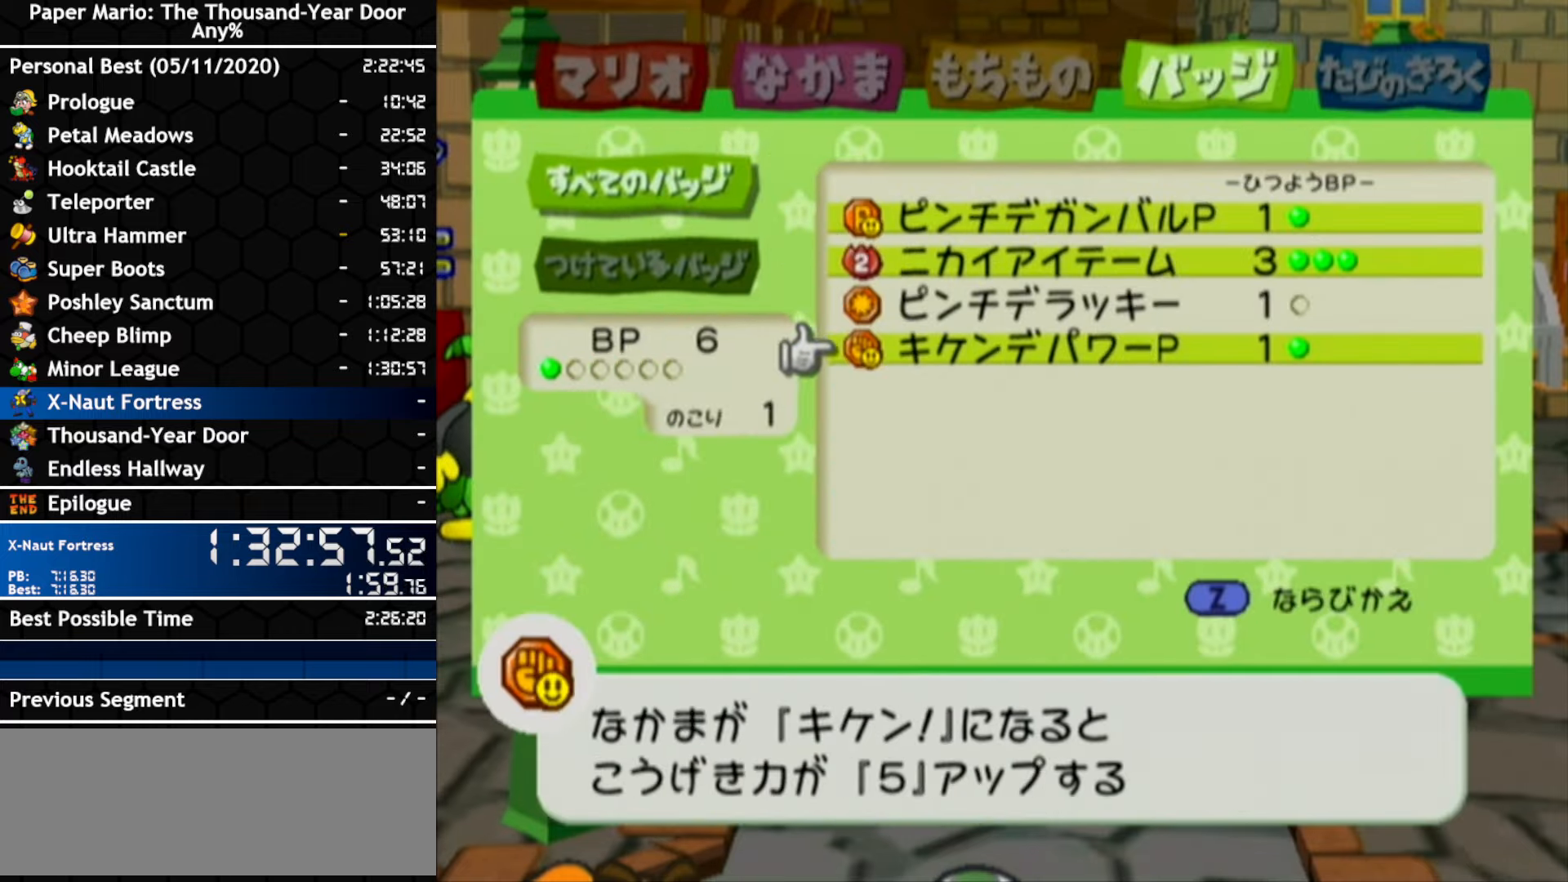
{"dt_ms": 500, "buttons": [], "left_stick": "center", "right_stick": "center", "events": []}
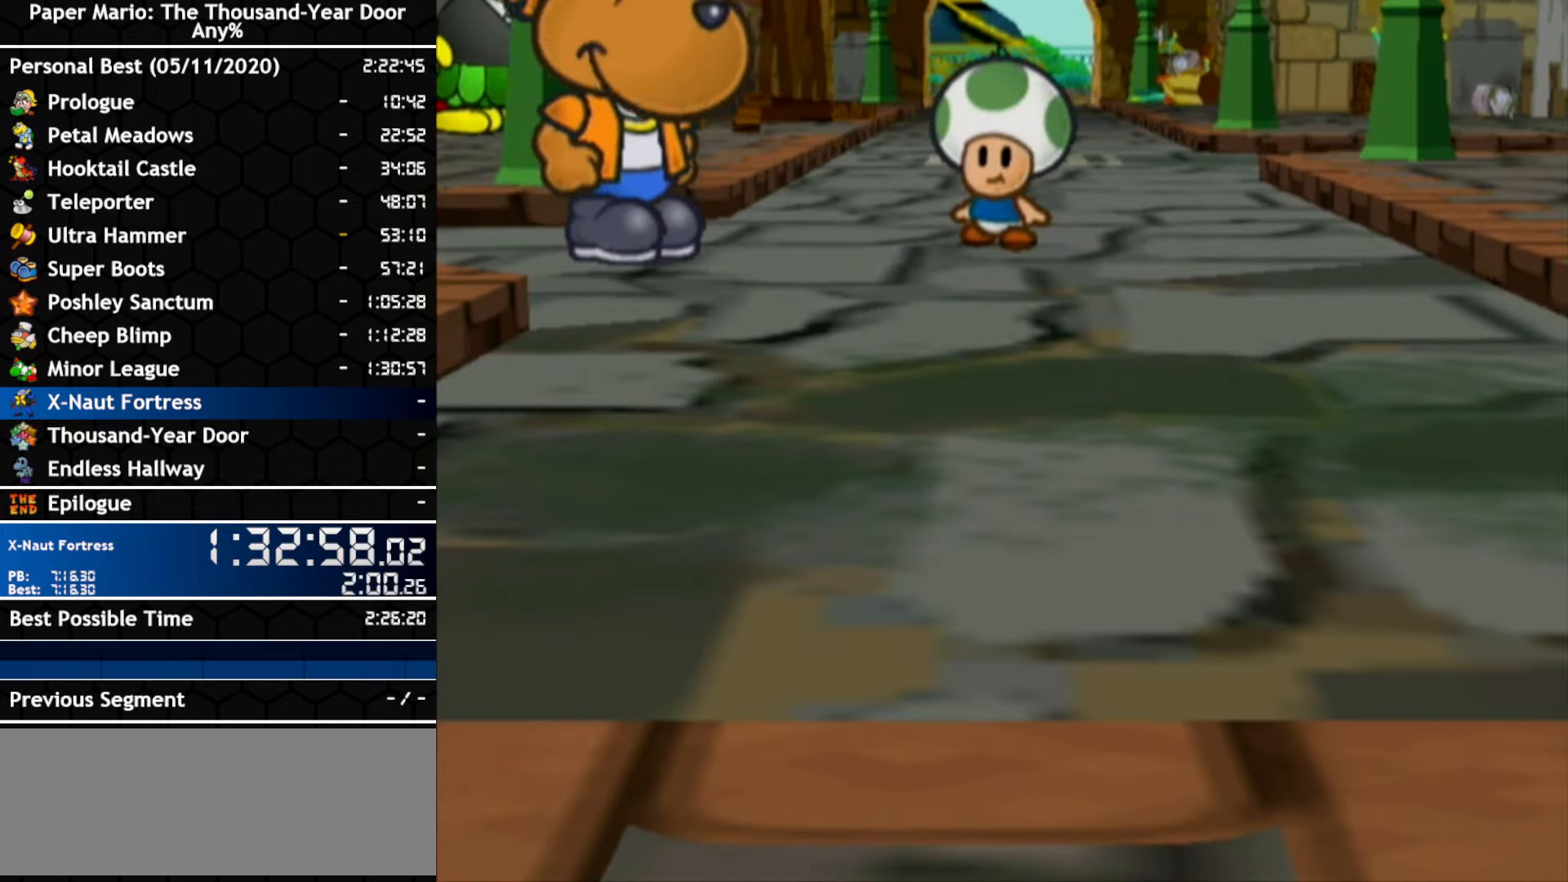
{"dt_ms": 500, "buttons": [], "left_stick": "center", "right_stick": "center", "events": []}
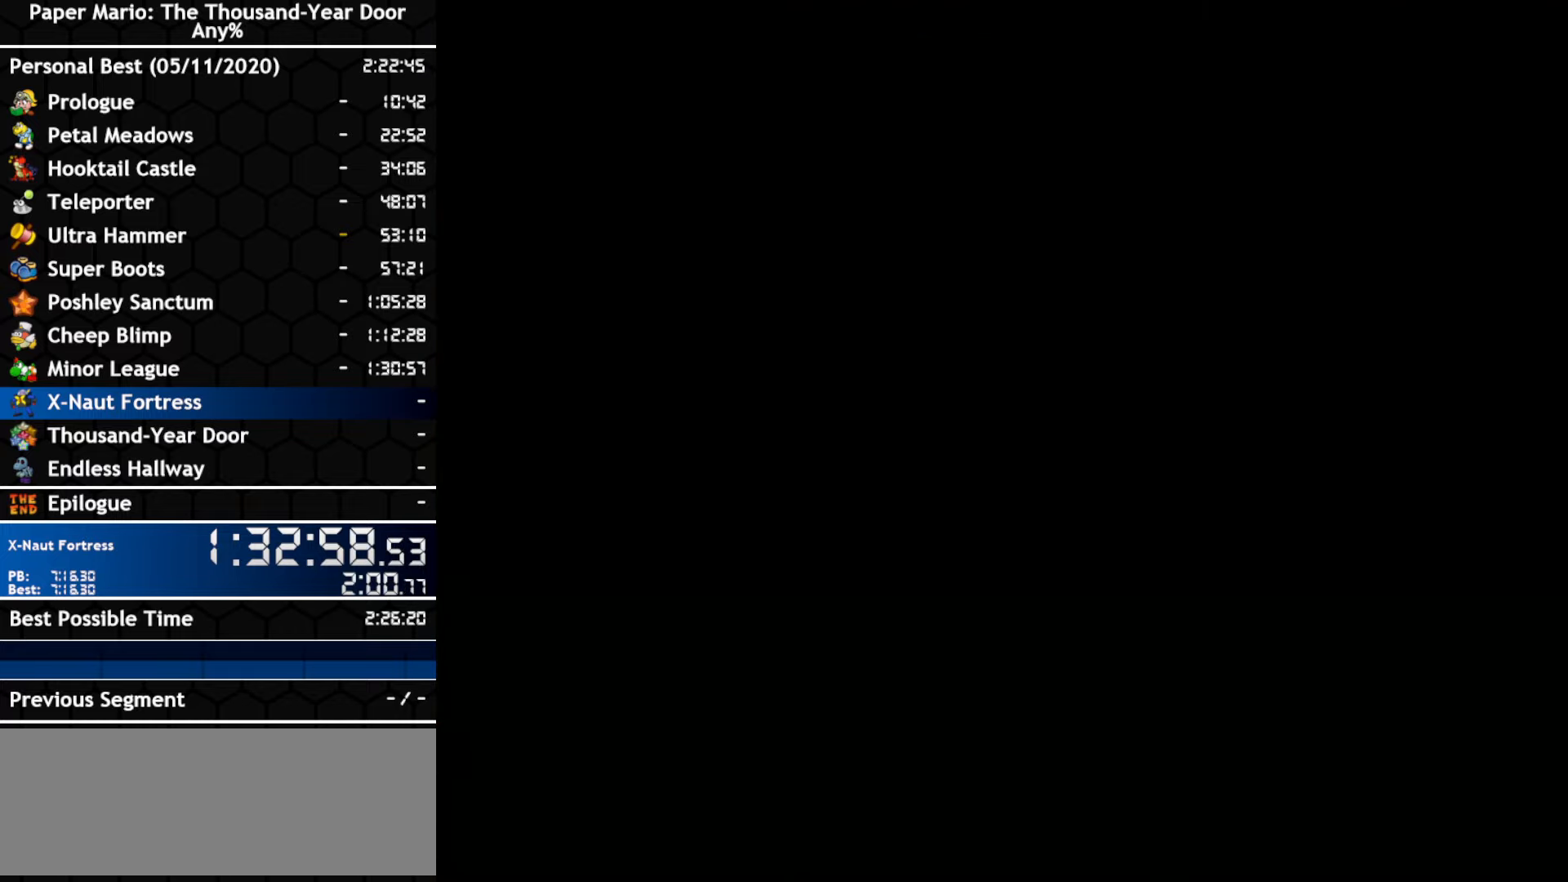
{"dt_ms": 500, "buttons": [], "left_stick": "center", "right_stick": "center", "events": []}
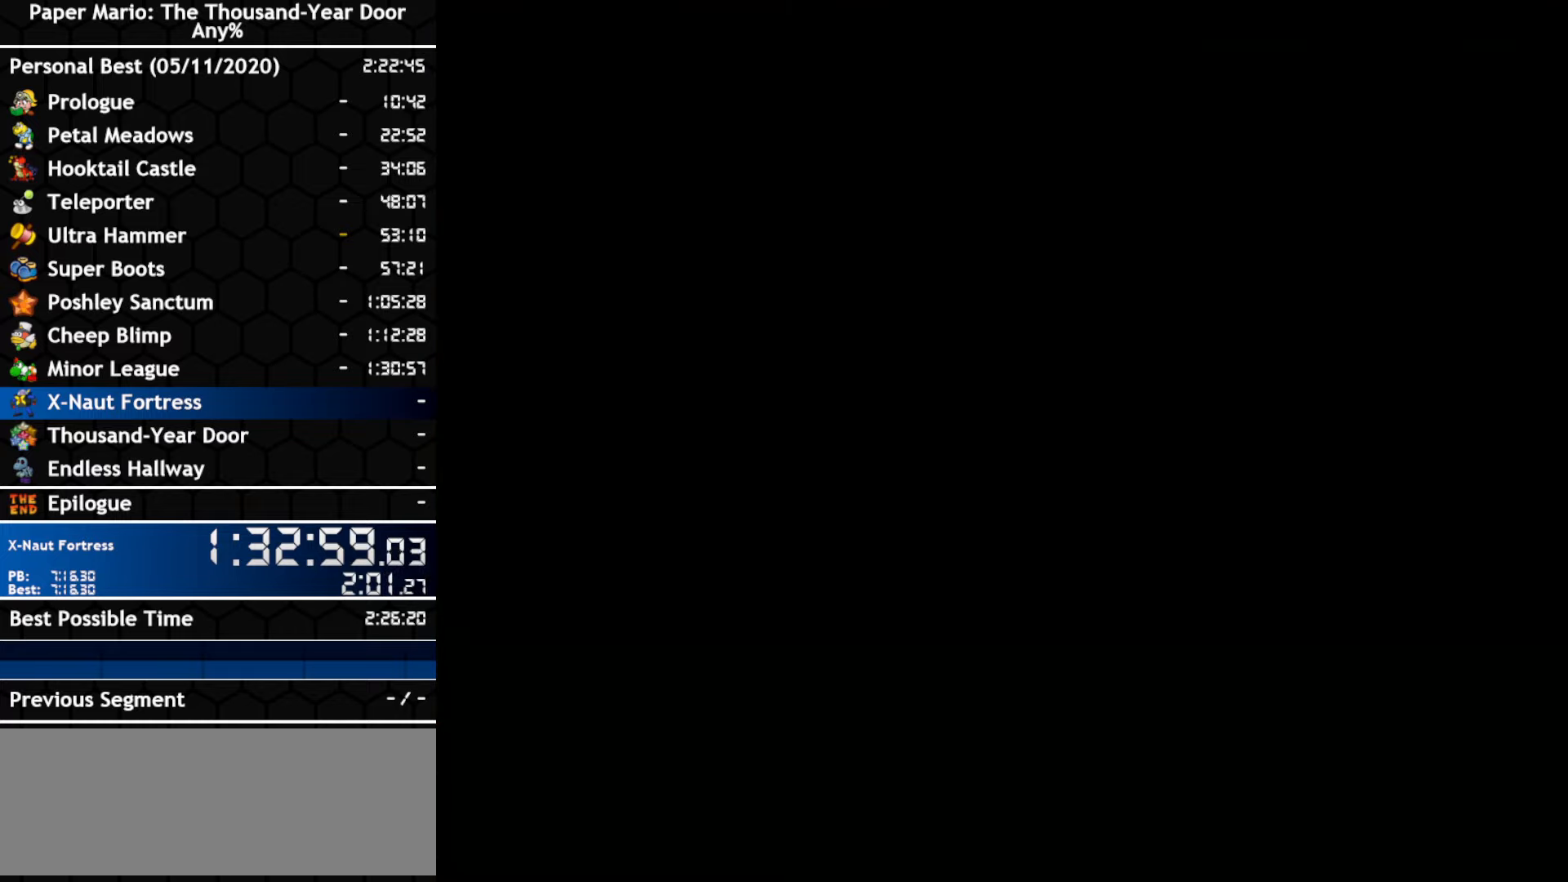
{"dt_ms": 500, "buttons": [], "left_stick": "center", "right_stick": "center", "events": []}
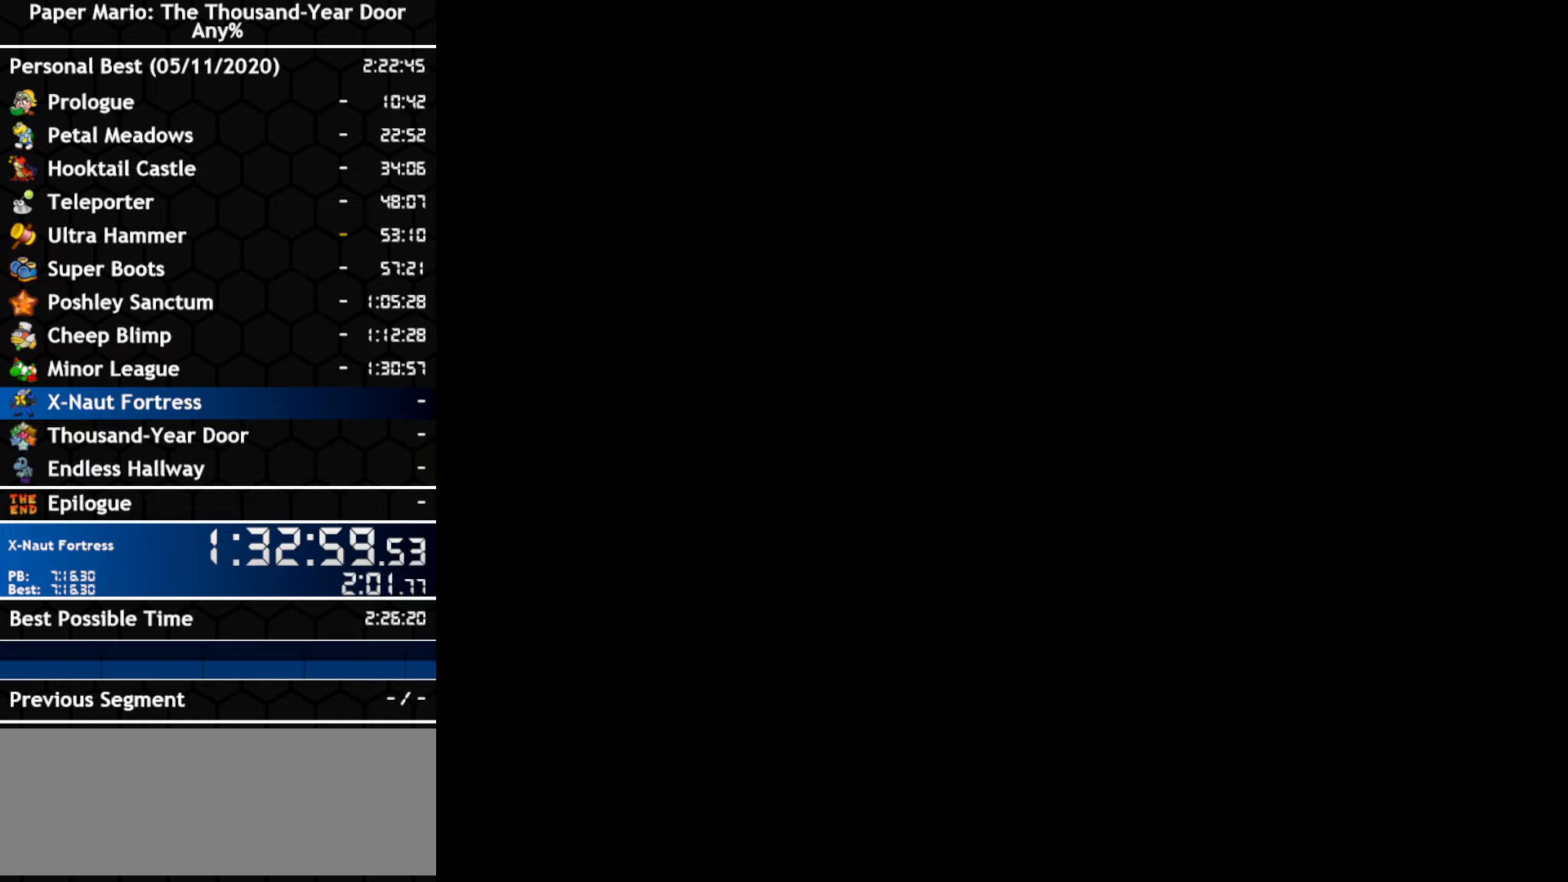
{"dt_ms": 500, "buttons": [], "left_stick": "center", "right_stick": "center", "events": []}
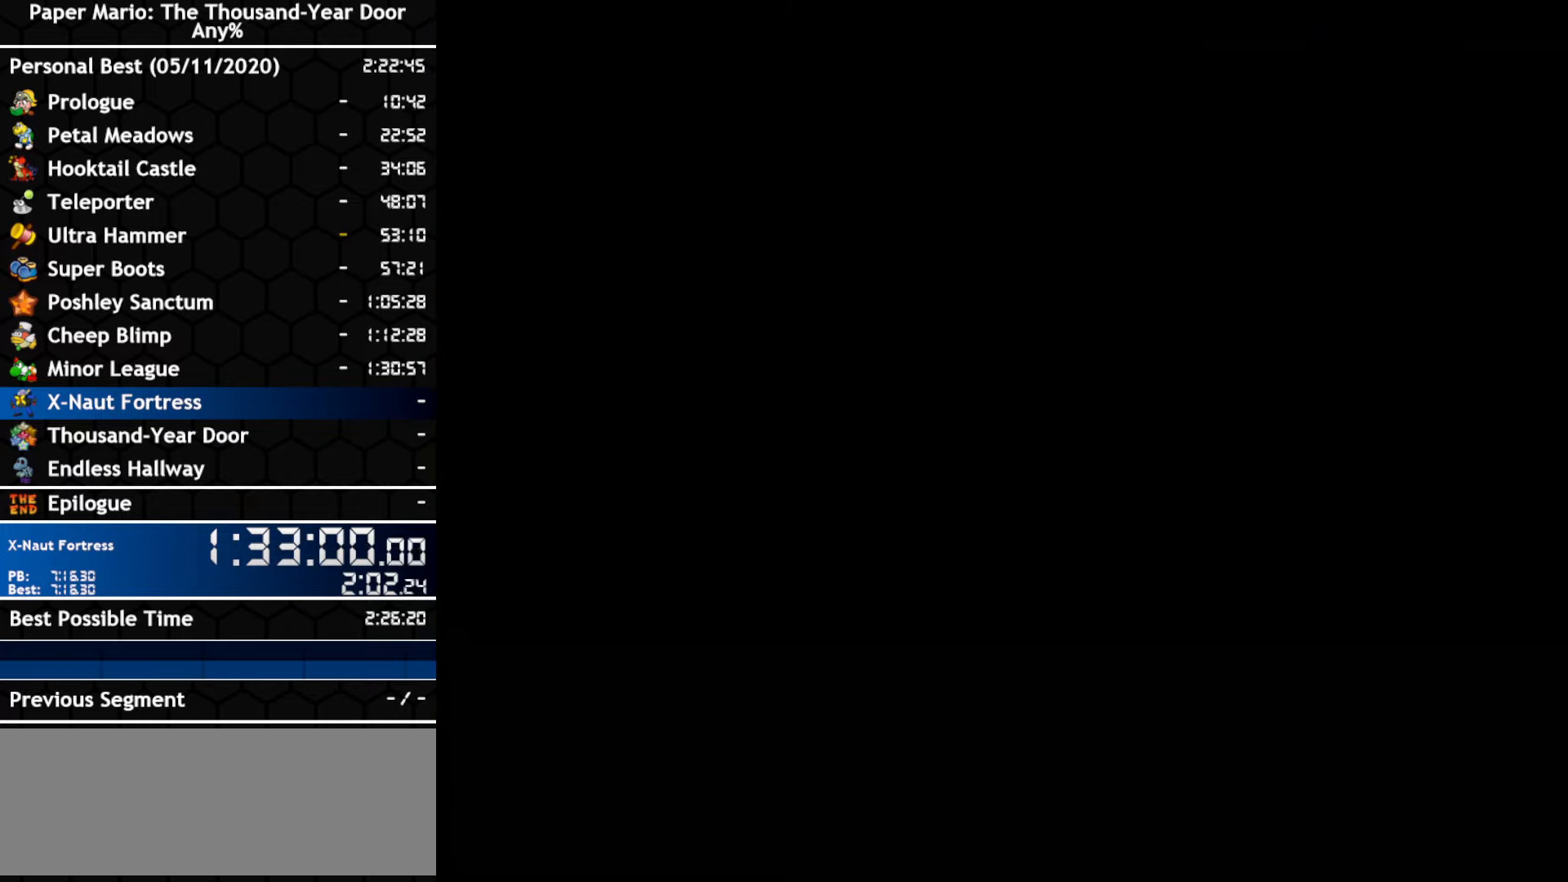
{"dt_ms": 500, "buttons": [], "left_stick": "center", "right_stick": "center", "events": []}